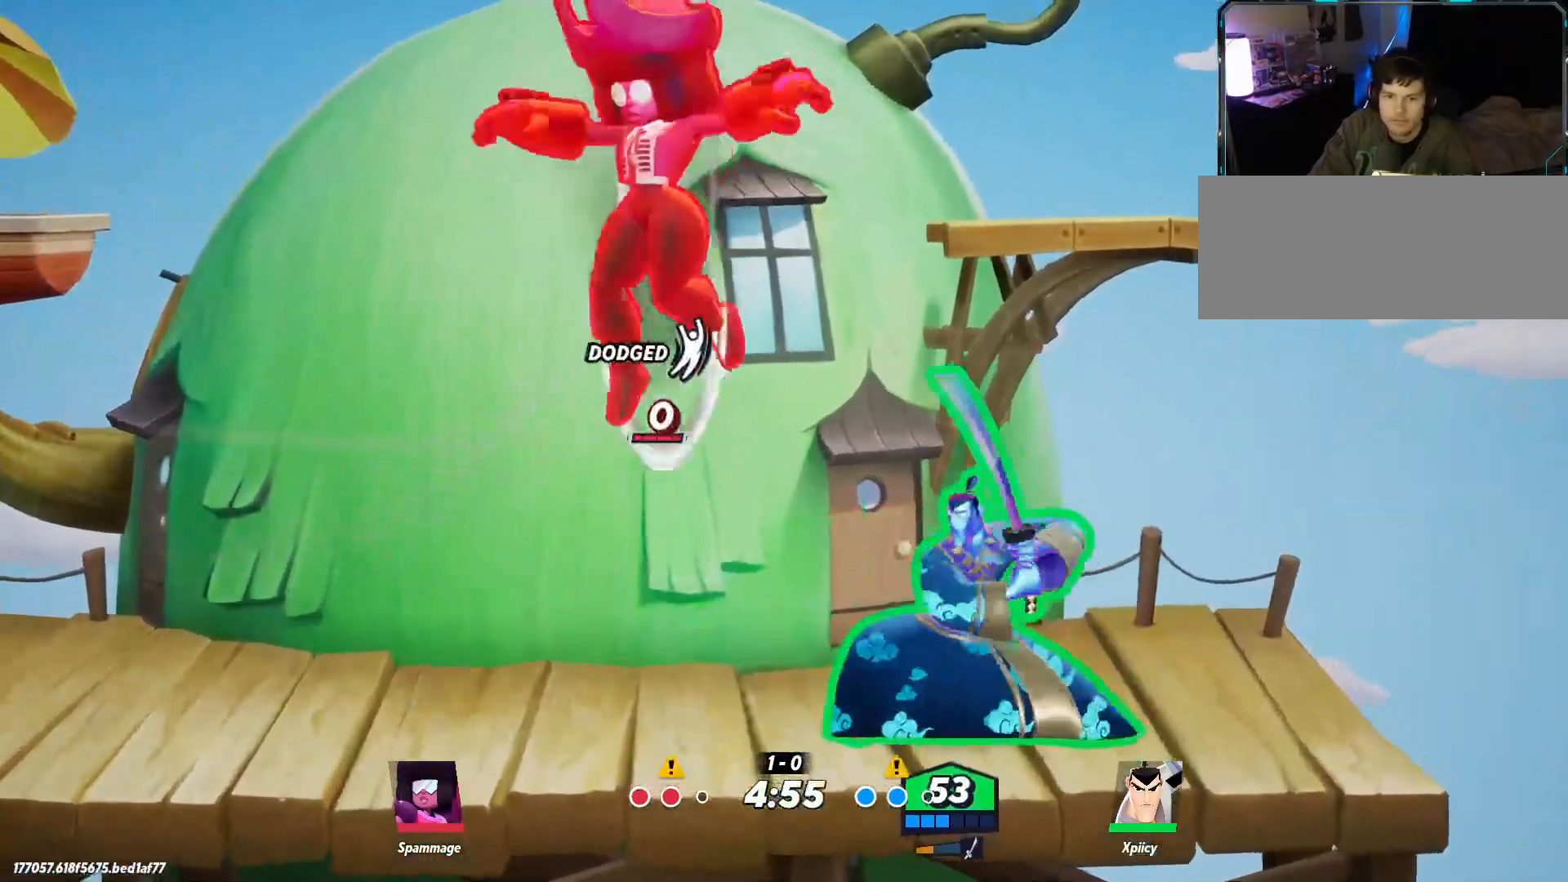
Gameplay with keyboard; each line is a JSON object with the keys held at the frame after it. "events" lists presses ("down") and releases ("up") of ".", "/", "0", "1", "2", "3", "4", "5", "6", "7", "8", "9", "a", "alt_l", "alt_r", "b", "backslash", "backspace", "c", "caps_lock", "comma", "ctrl_l", "ctrl_r", "d", "e", "equals", "f", "g", "h", "i", "j", "k", "l", "lbracket", "m", "minus", "n", "o", "p", "q", "quote", "r", "rbracket", "return", "s", "semicolon", "shift_l", "shift_r", "space", "super", "t", "tab", "tilde", "u", "v", "w", "x", "y" and "z" between this image and that frame as [ms after this image, input, new state], when the widget could be followed in between. No other keys are recorded. Mouse input is not recorded.
{"keys": ["a"], "events": []}
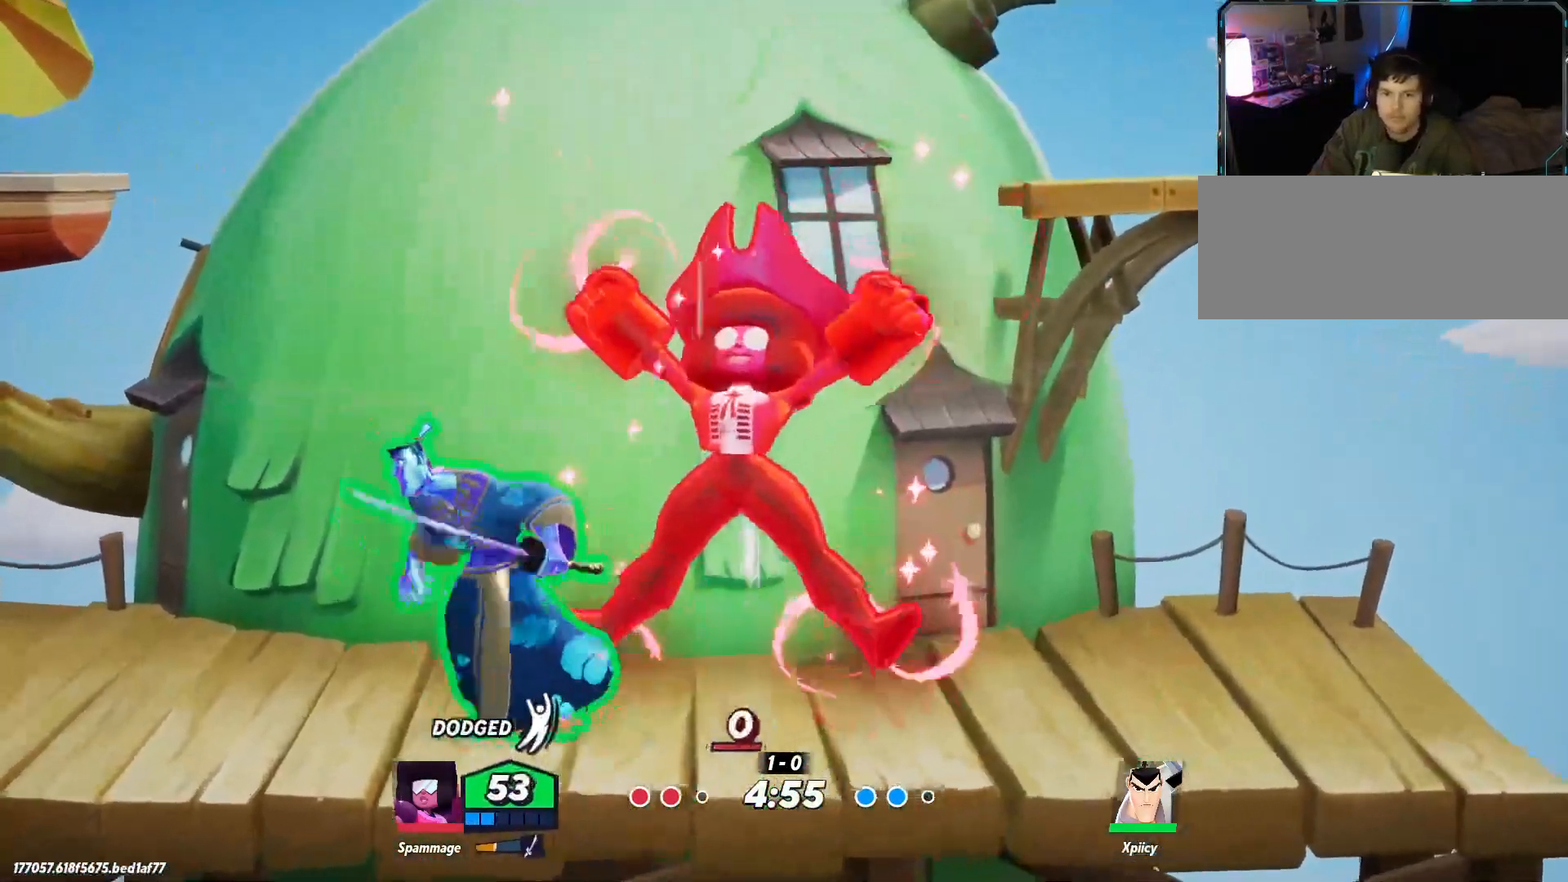
{"keys": ["a"], "events": [[134, "w", "down"], [234, "w", "up"]]}
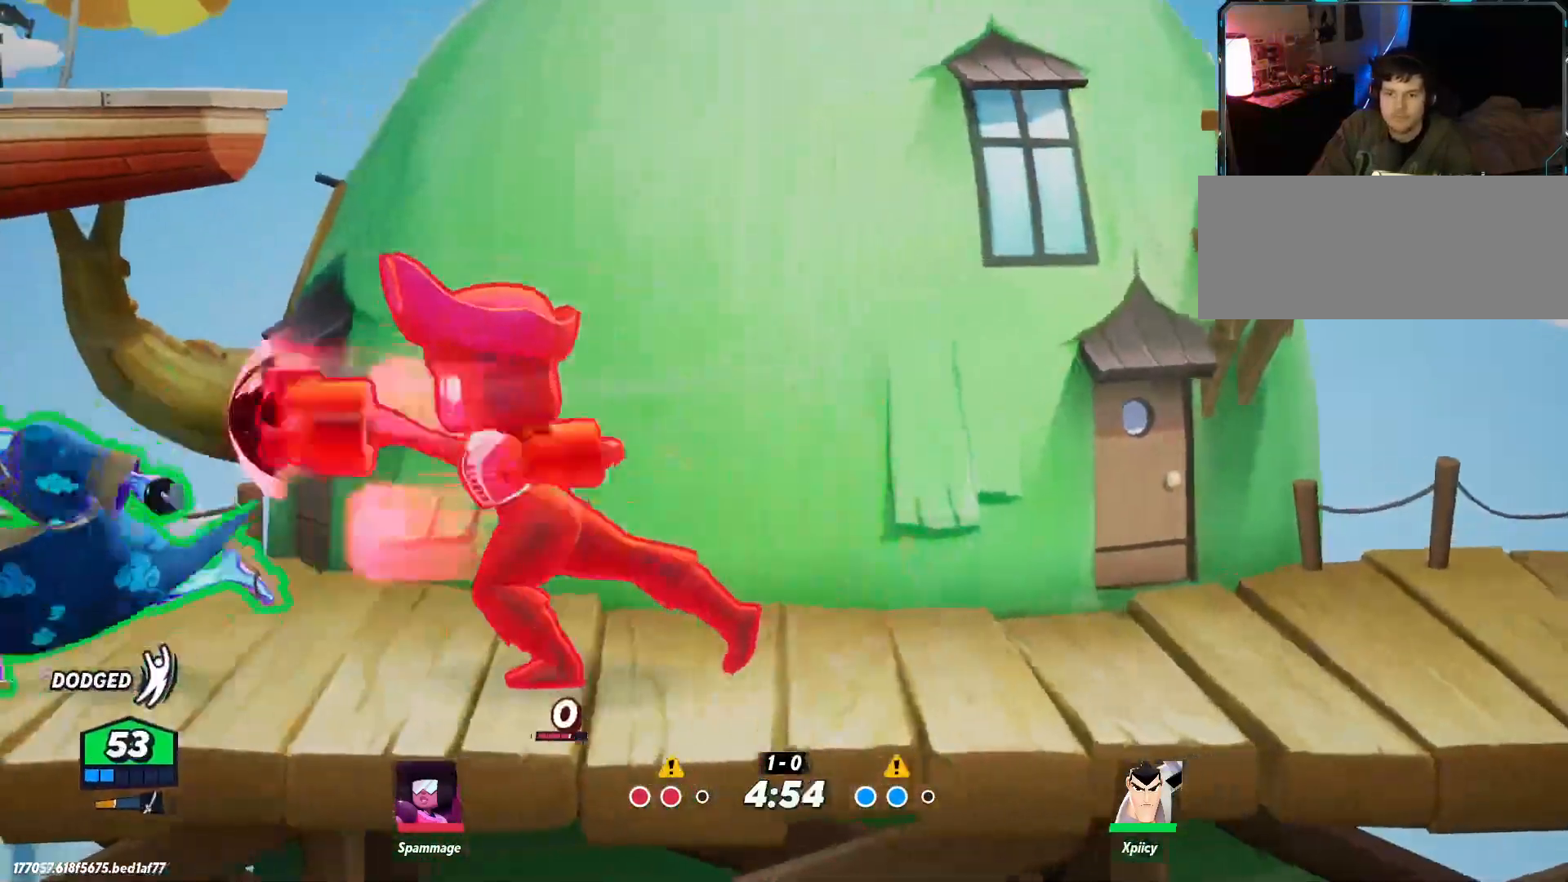
{"keys": ["d", "lbracket"], "events": [[234, "a", "up"], [234, "d", "down"], [417, "lbracket", "down"]]}
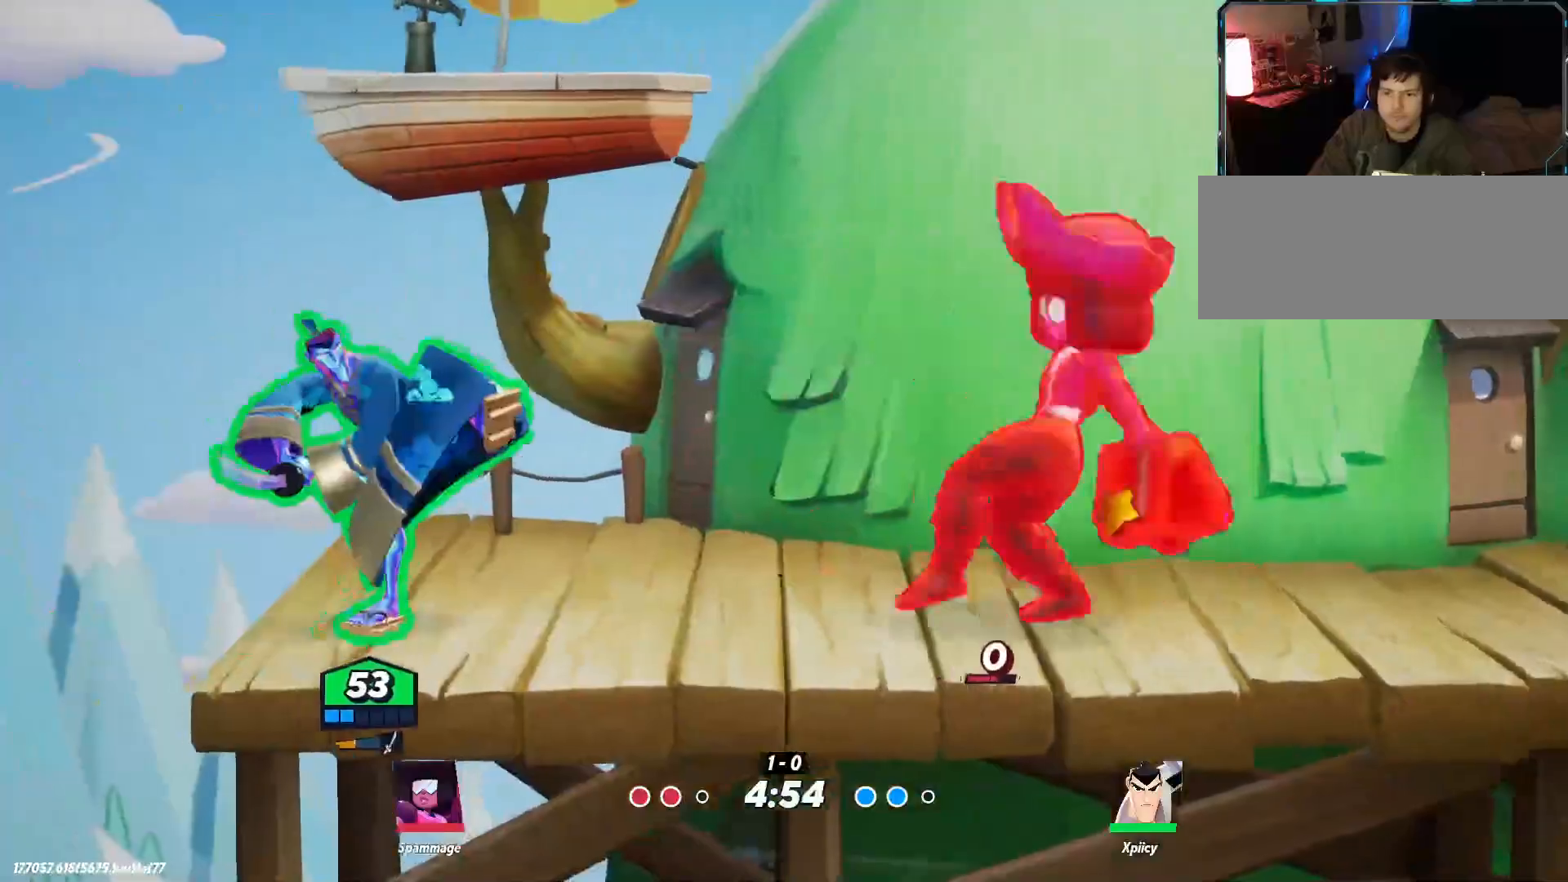
{"keys": ["d"], "events": [[50, "lbracket", "up"]]}
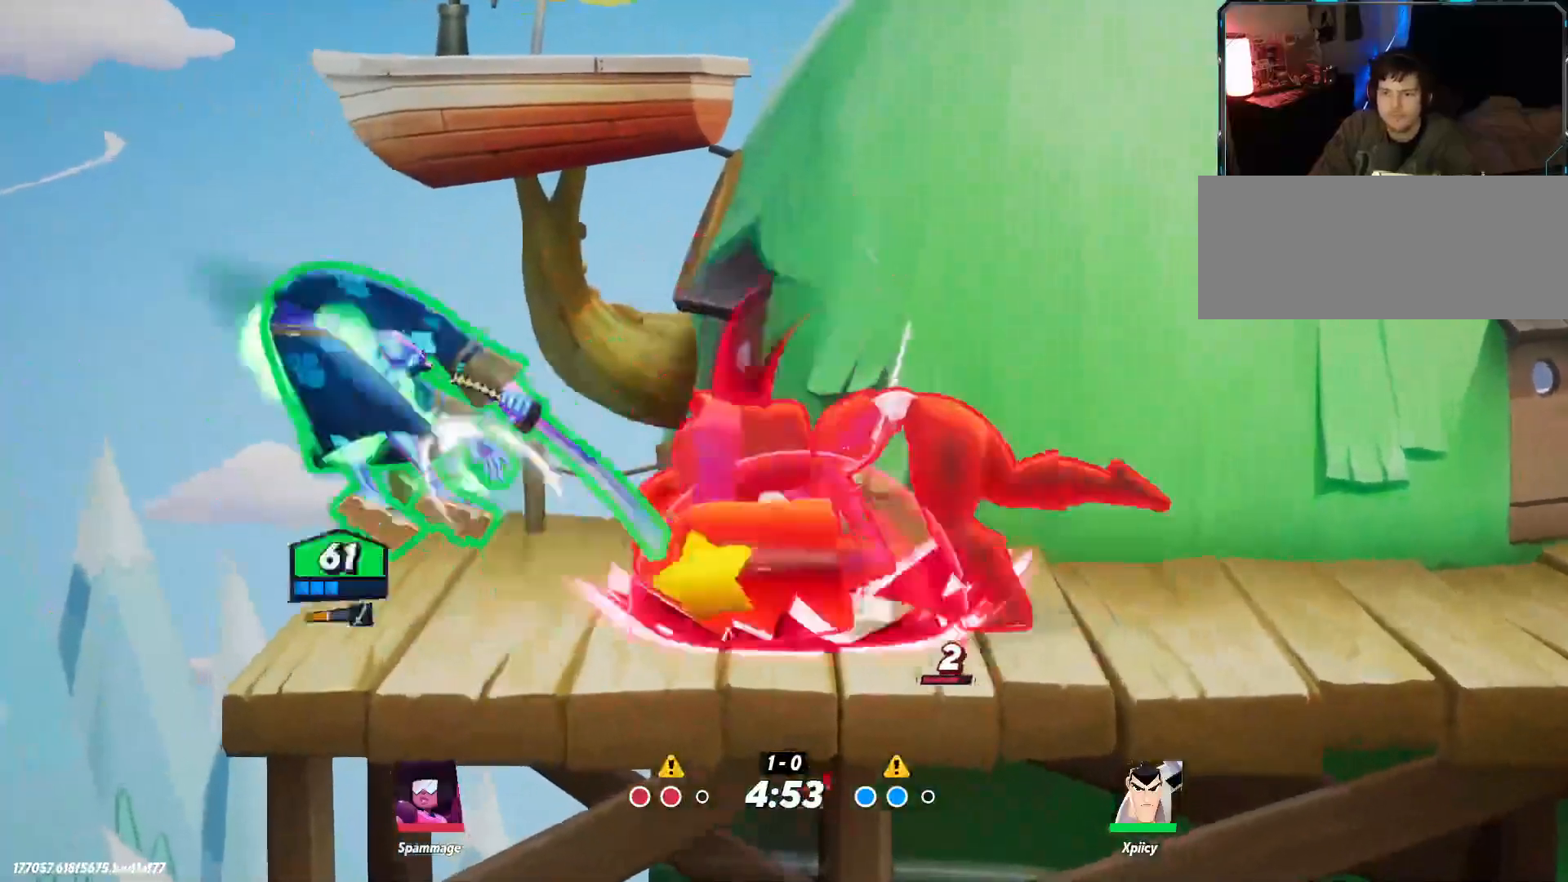
{"keys": ["d", "space"], "events": [[67, "w", "down"], [384, "w", "up"], [434, "space", "down"]]}
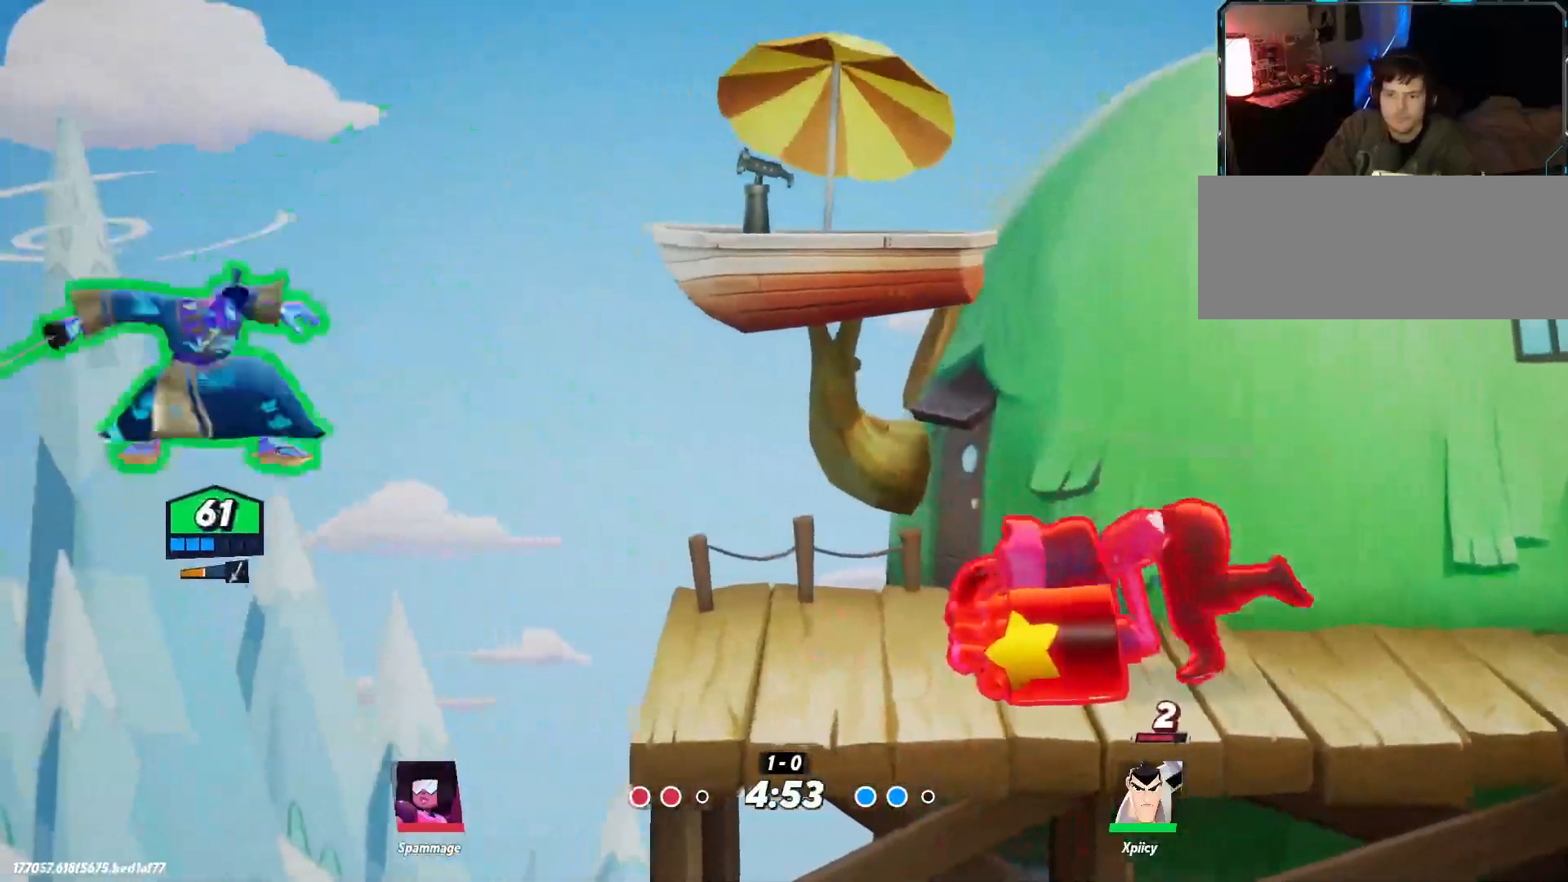
{"keys": ["d"], "events": [[17, "space", "up"], [350, "a", "down"], [350, "d", "up"], [434, "a", "up"], [484, "d", "down"]]}
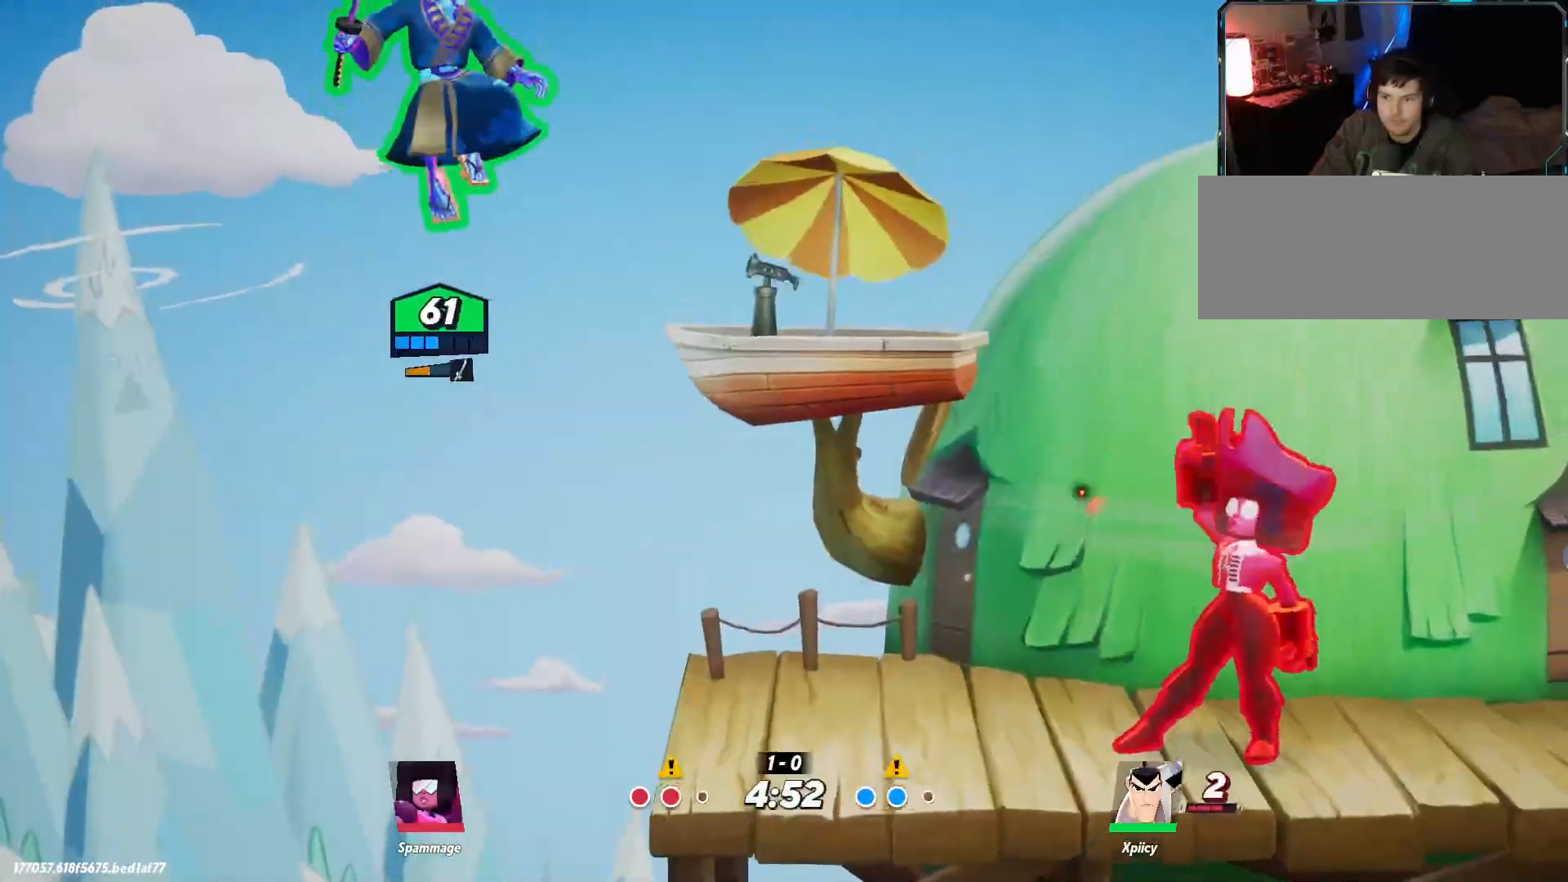
{"keys": ["d", "rbracket", "s"], "events": [[84, "rbracket", "down"], [400, "s", "down"]]}
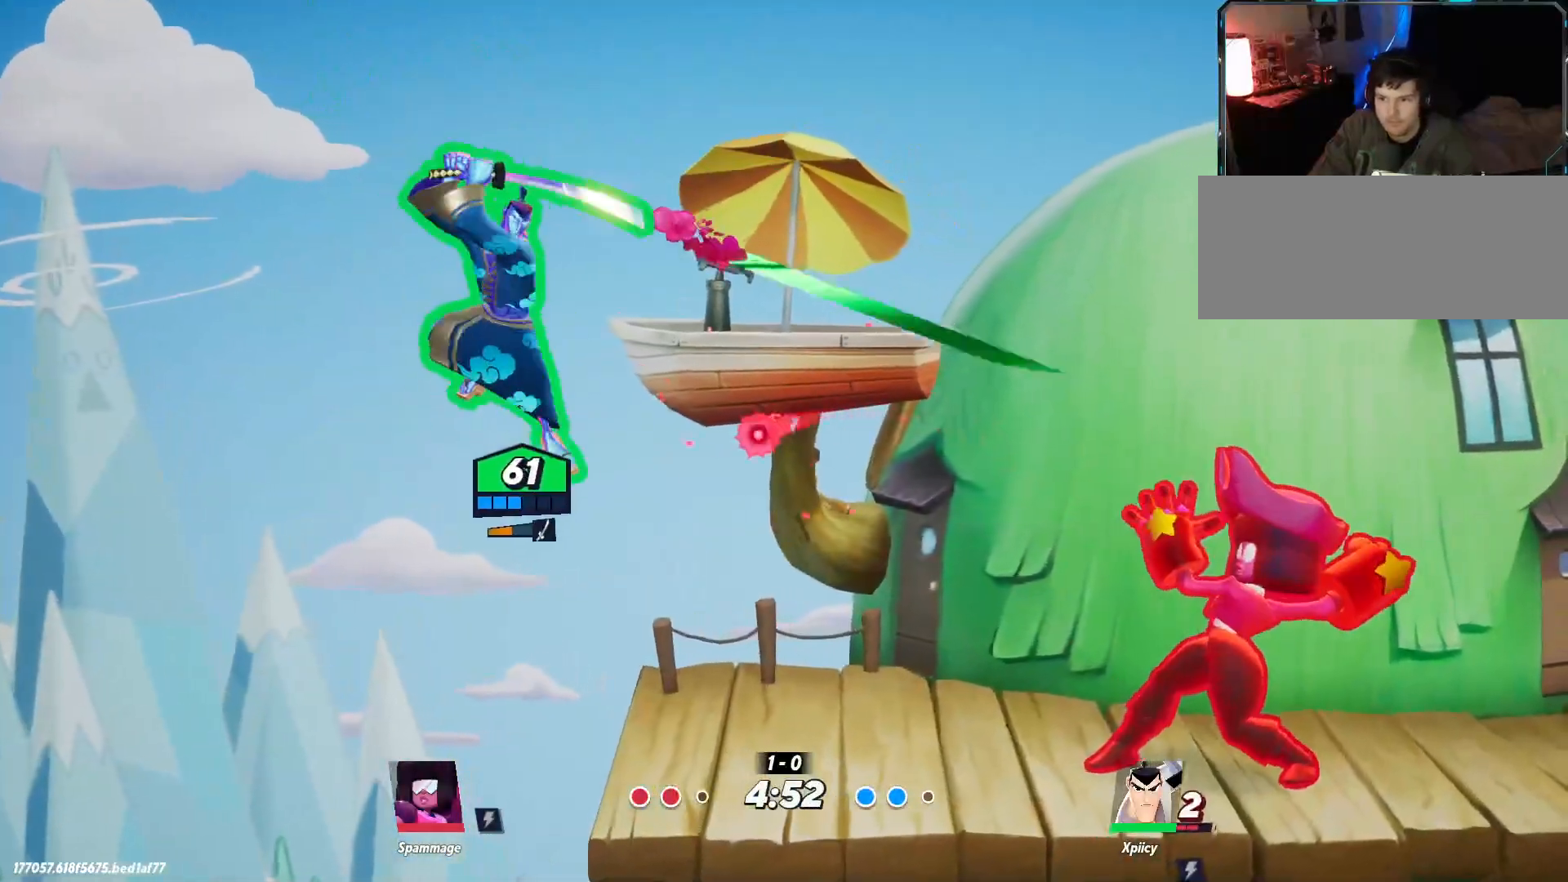
{"keys": ["d"], "events": [[84, "rbracket", "up"], [84, "s", "up"], [317, "d", "up"], [350, "d", "down"]]}
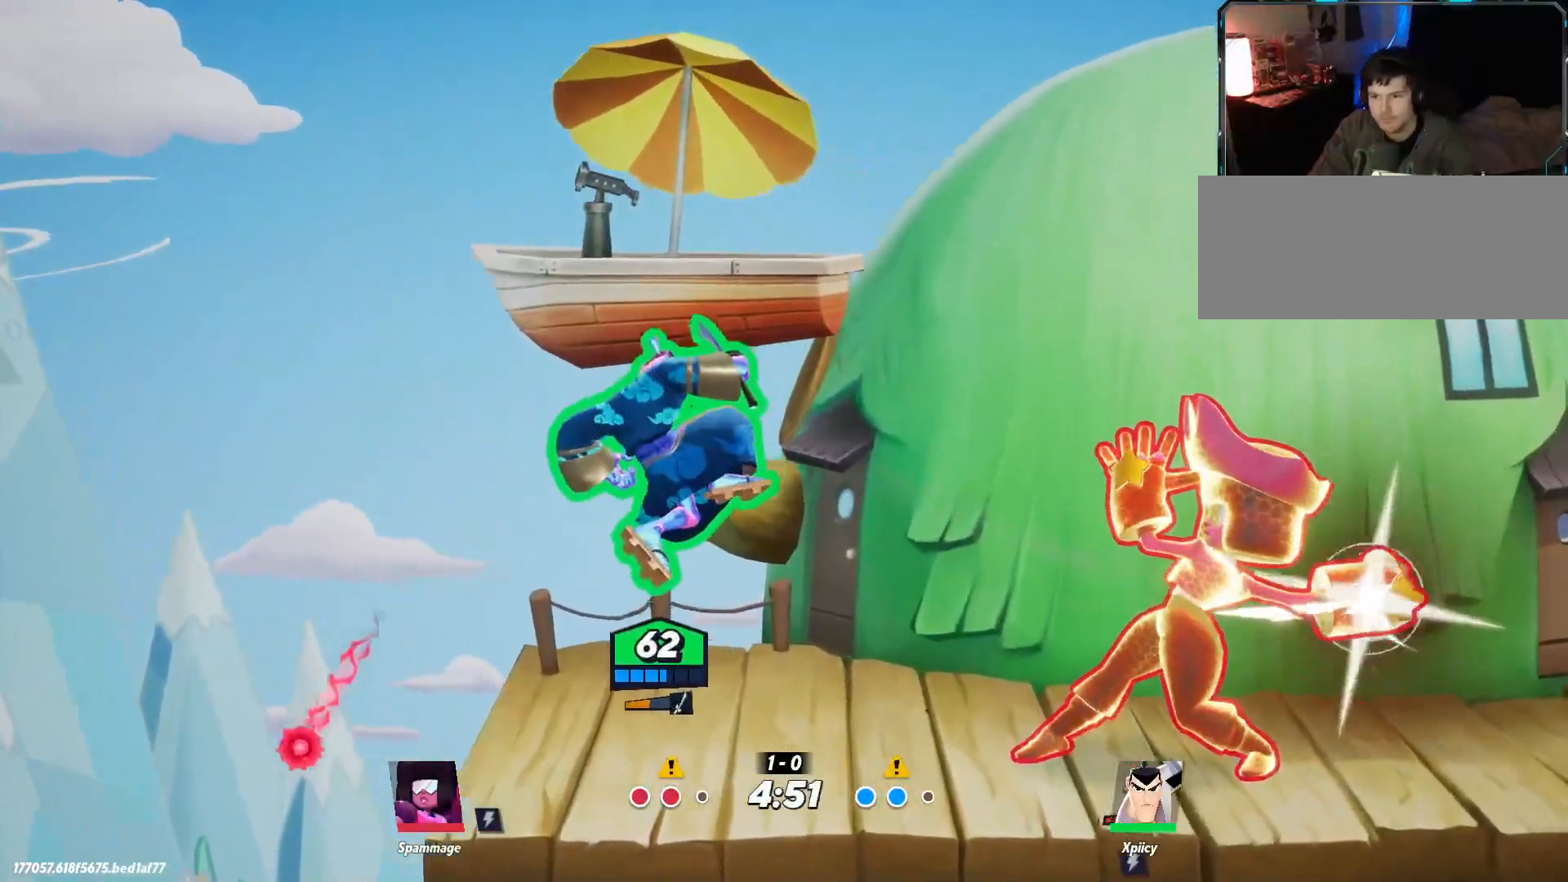
{"keys": ["a"], "events": [[50, "backslash", "down"], [134, "backslash", "up"], [500, "a", "down"], [500, "d", "up"]]}
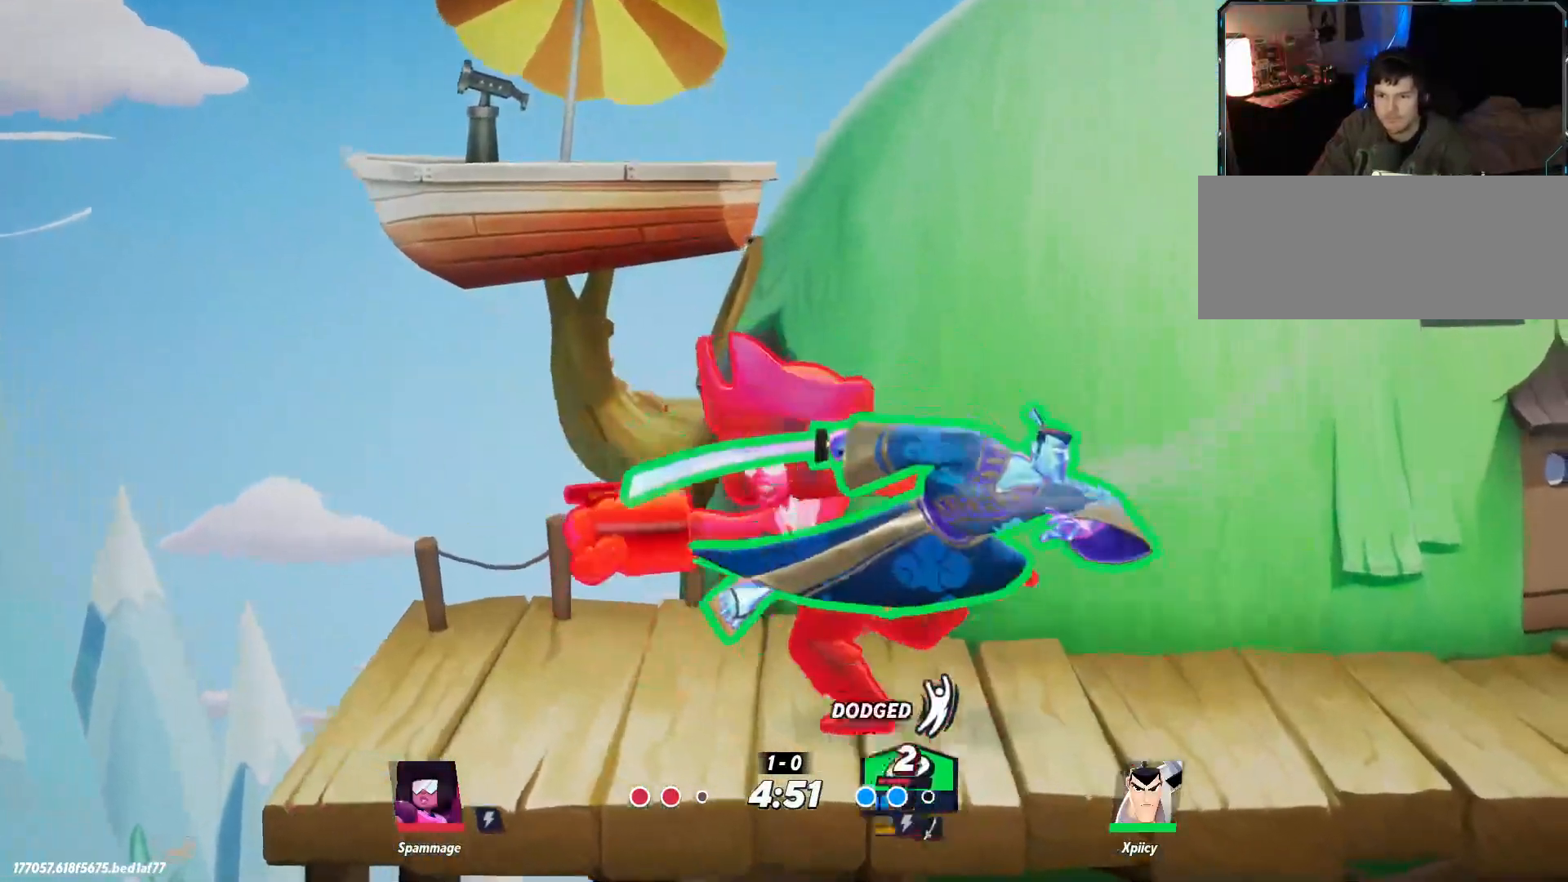
{"keys": ["a"], "events": [[50, "lbracket", "down"], [184, "lbracket", "up"], [367, "lbracket", "down"], [417, "lbracket", "up"]]}
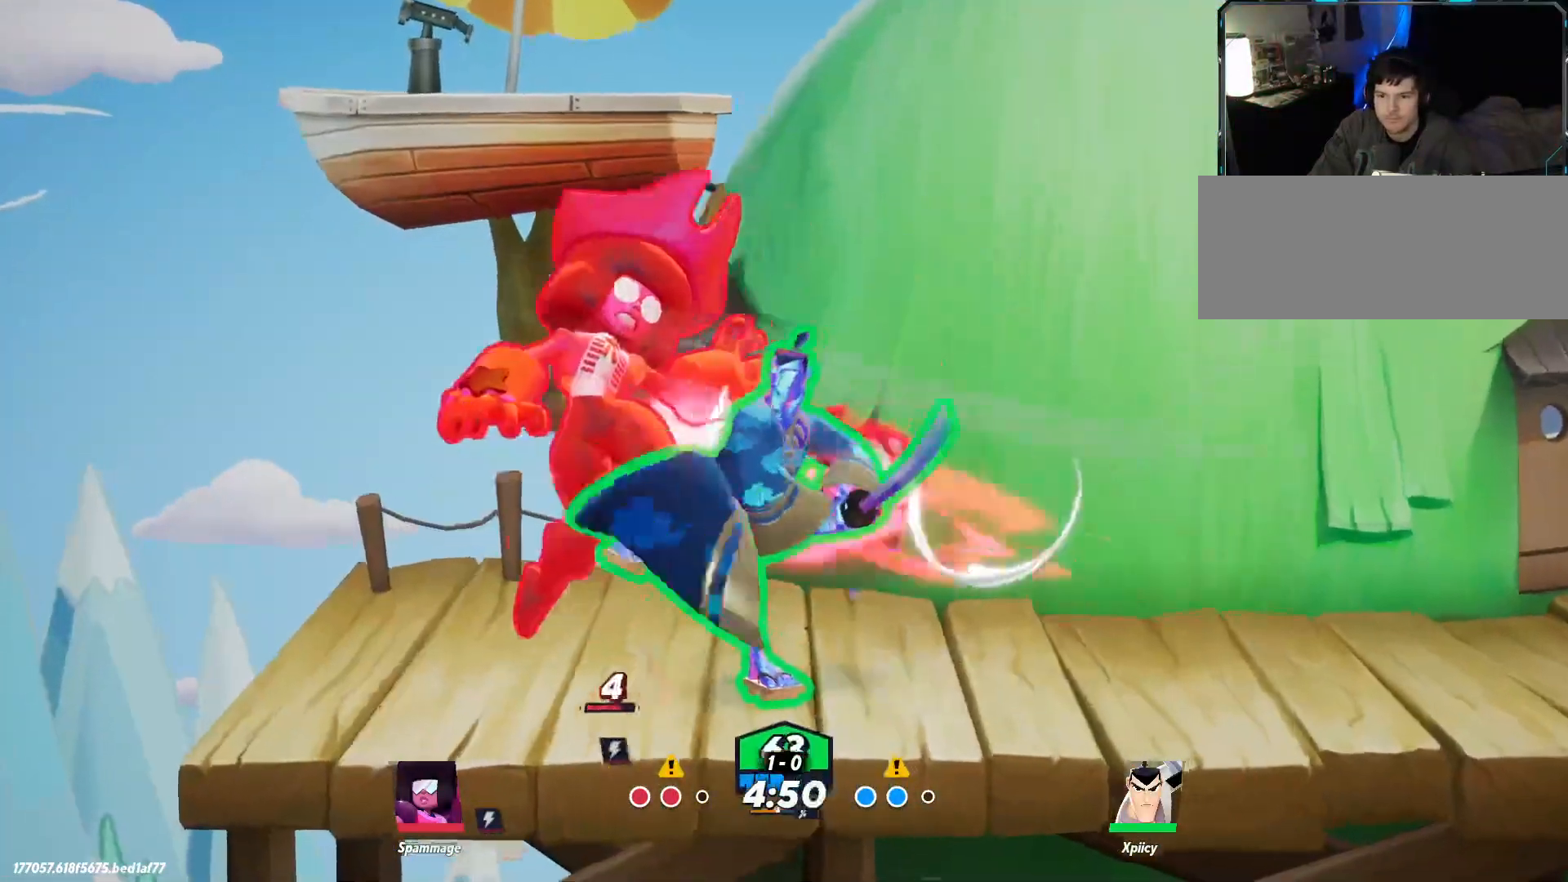
{"keys": ["a"], "events": [[284, "p", "down"], [467, "p", "up"]]}
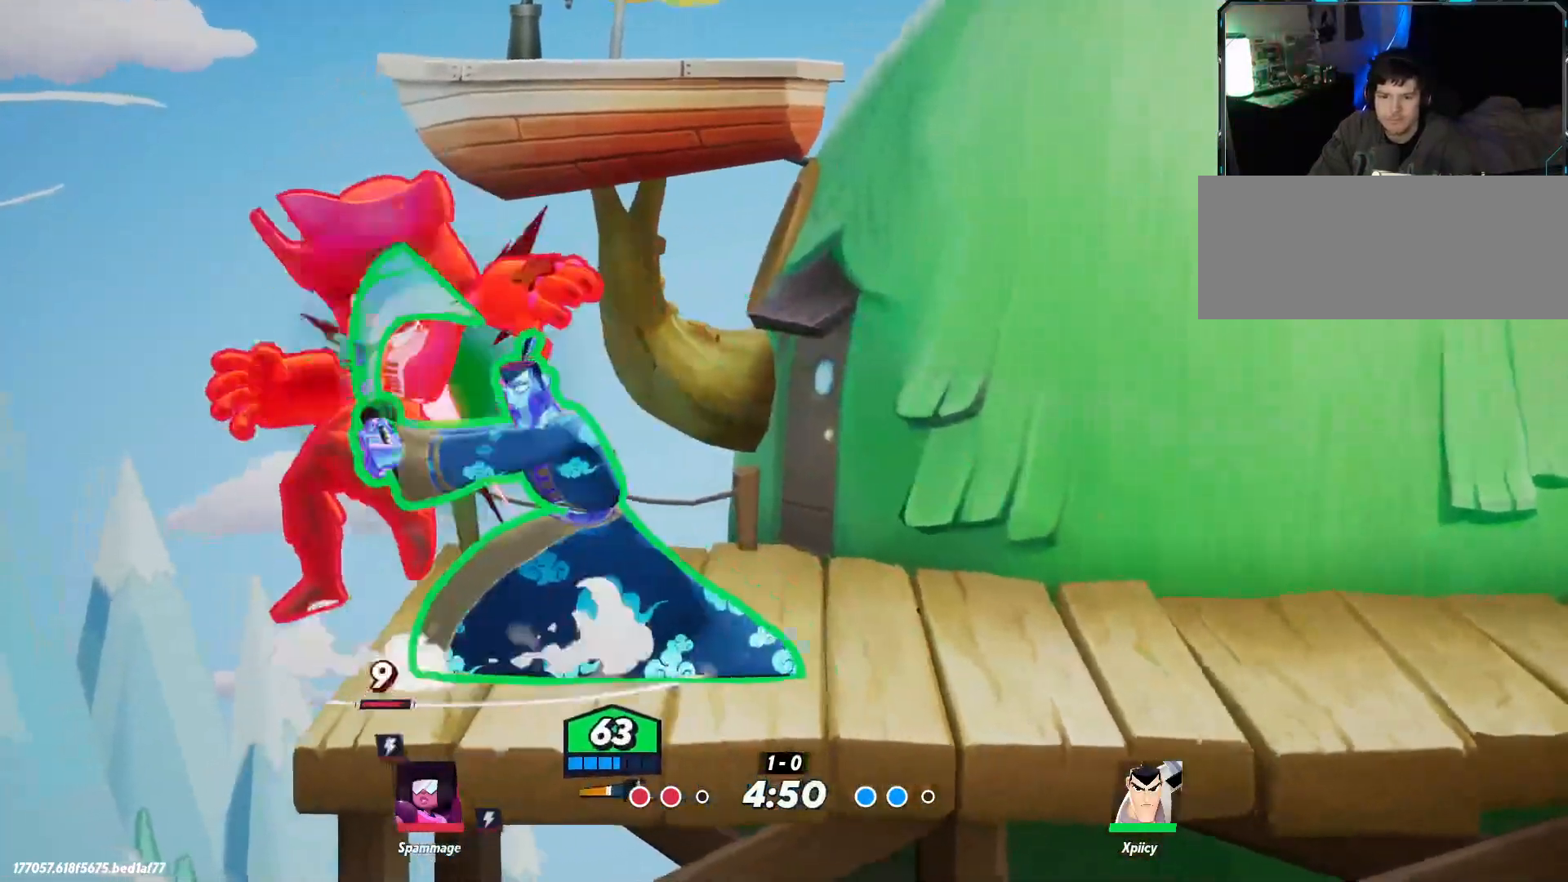
{"keys": ["a"], "events": []}
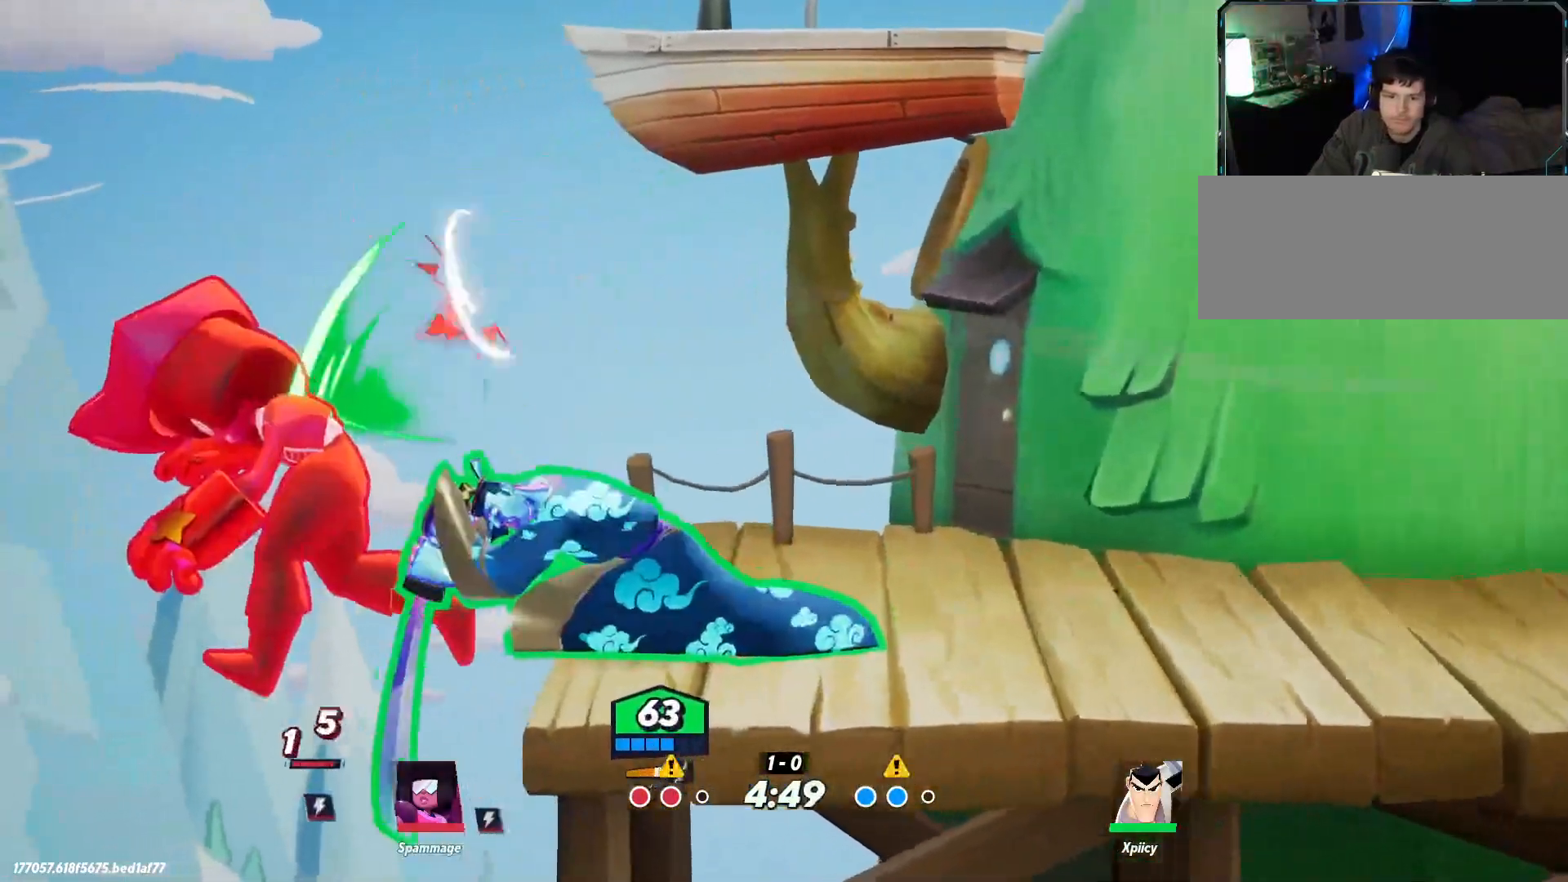
{"keys": ["d"], "events": [[67, "a", "up"], [67, "d", "down"]]}
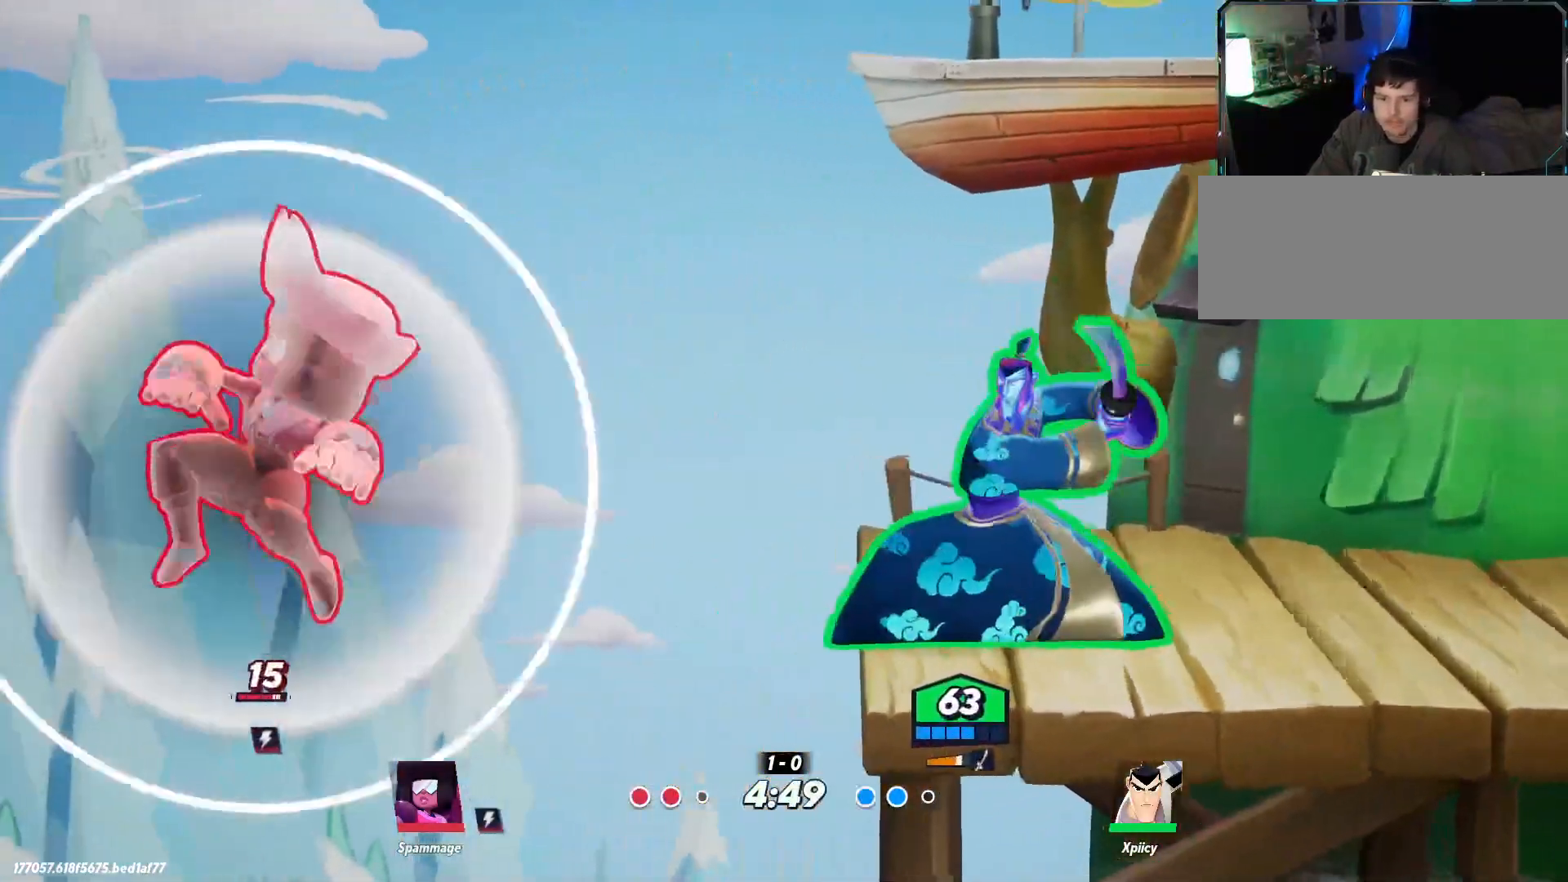
{"keys": ["a", "d"], "events": [[484, "a", "down"]]}
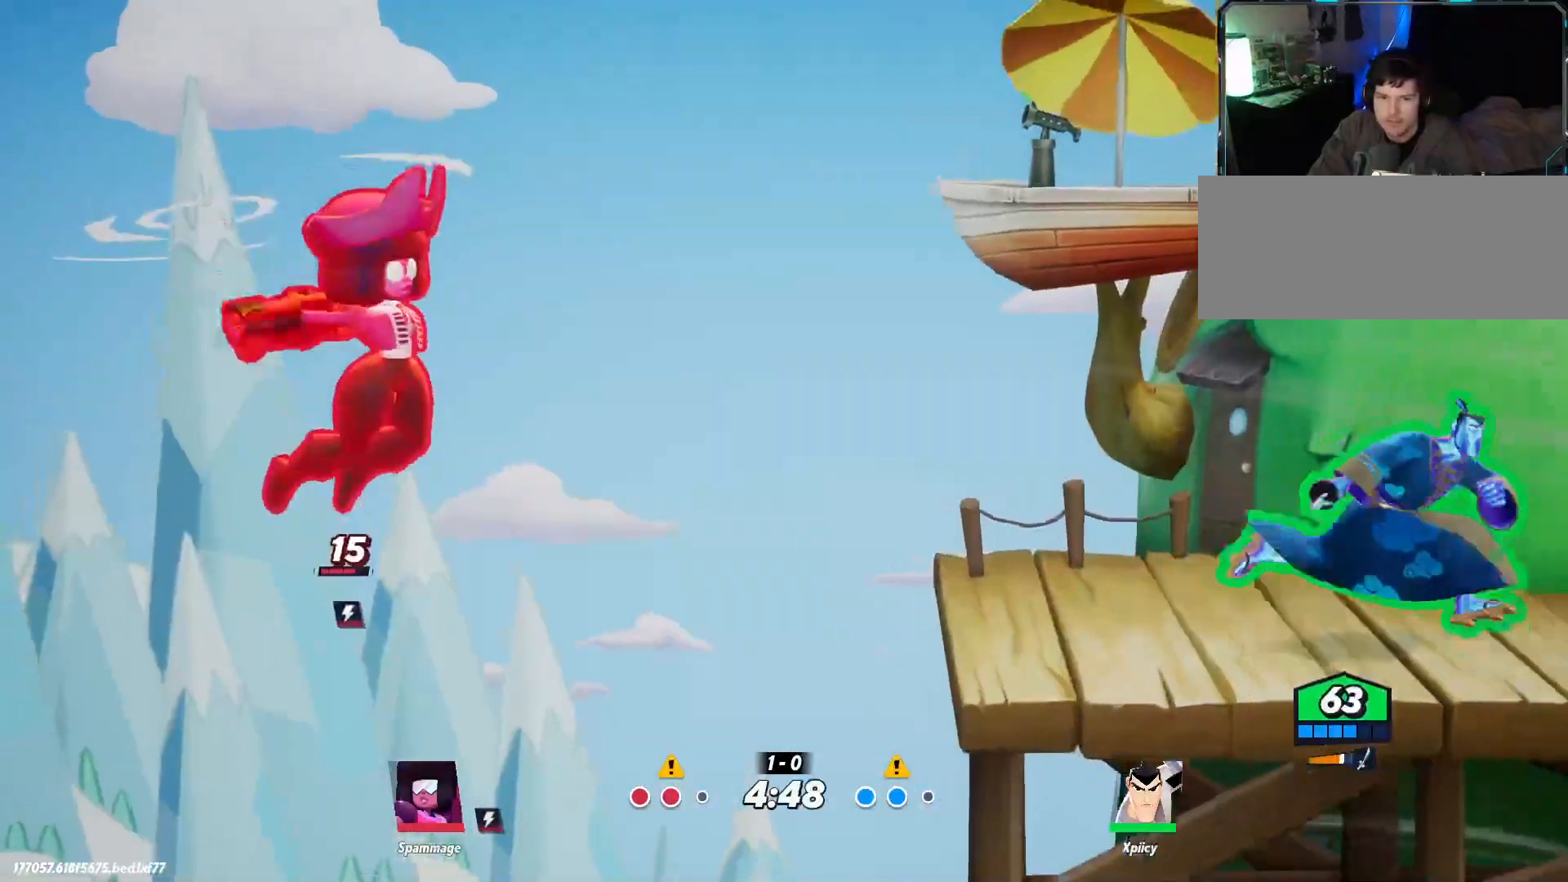
{"keys": ["d"], "events": [[34, "d", "up"], [217, "a", "up"], [217, "d", "down"]]}
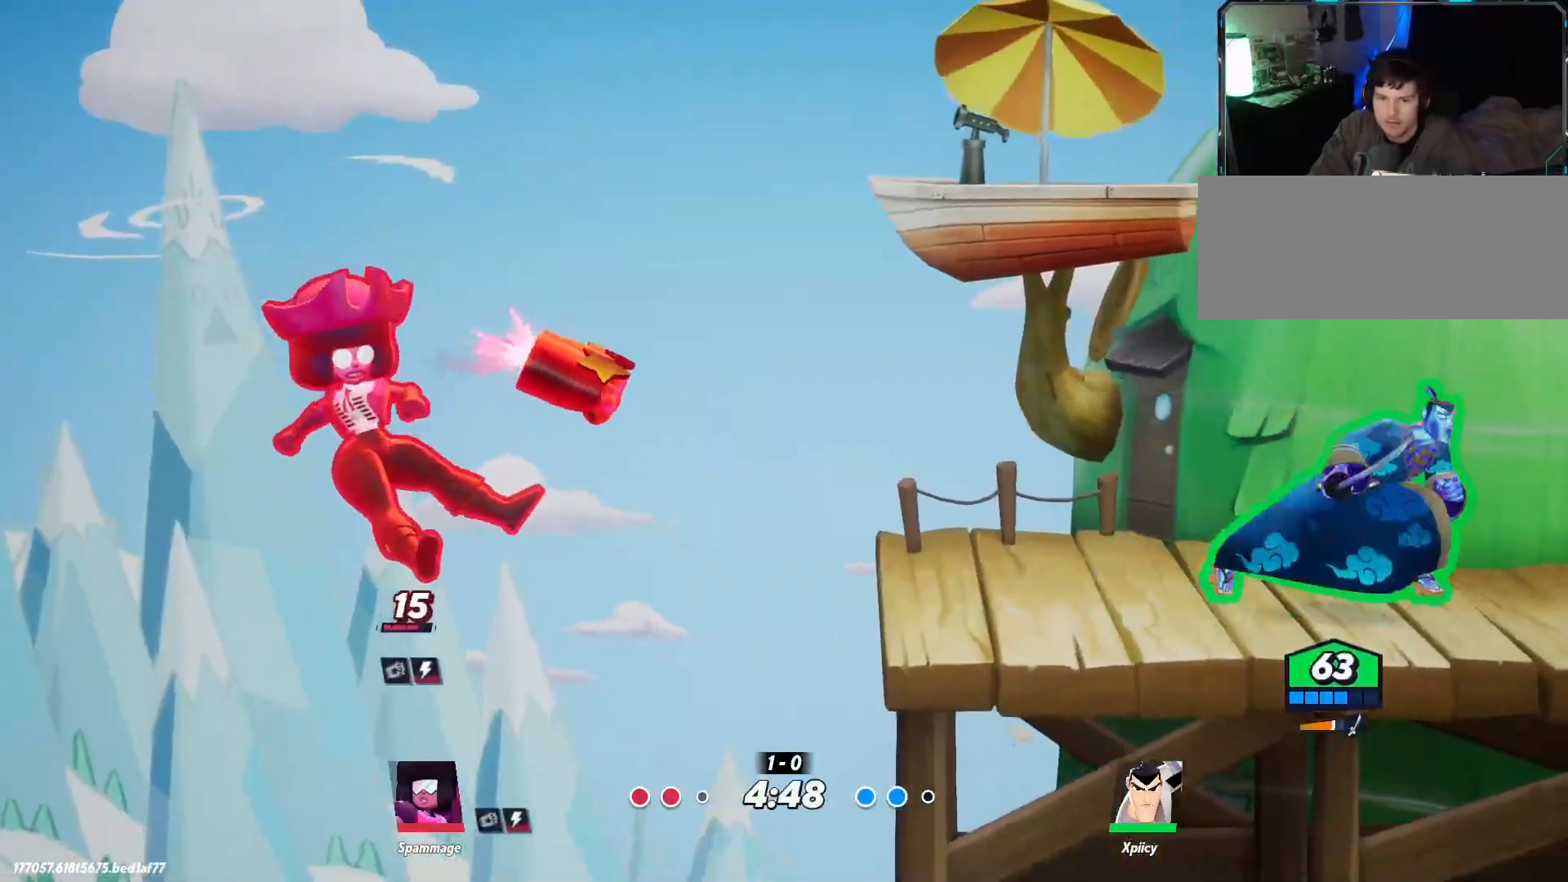
{"keys": ["a", "rbracket"], "events": [[84, "a", "down"], [84, "d", "up"], [134, "space", "down"], [217, "space", "up"], [317, "rbracket", "down"]]}
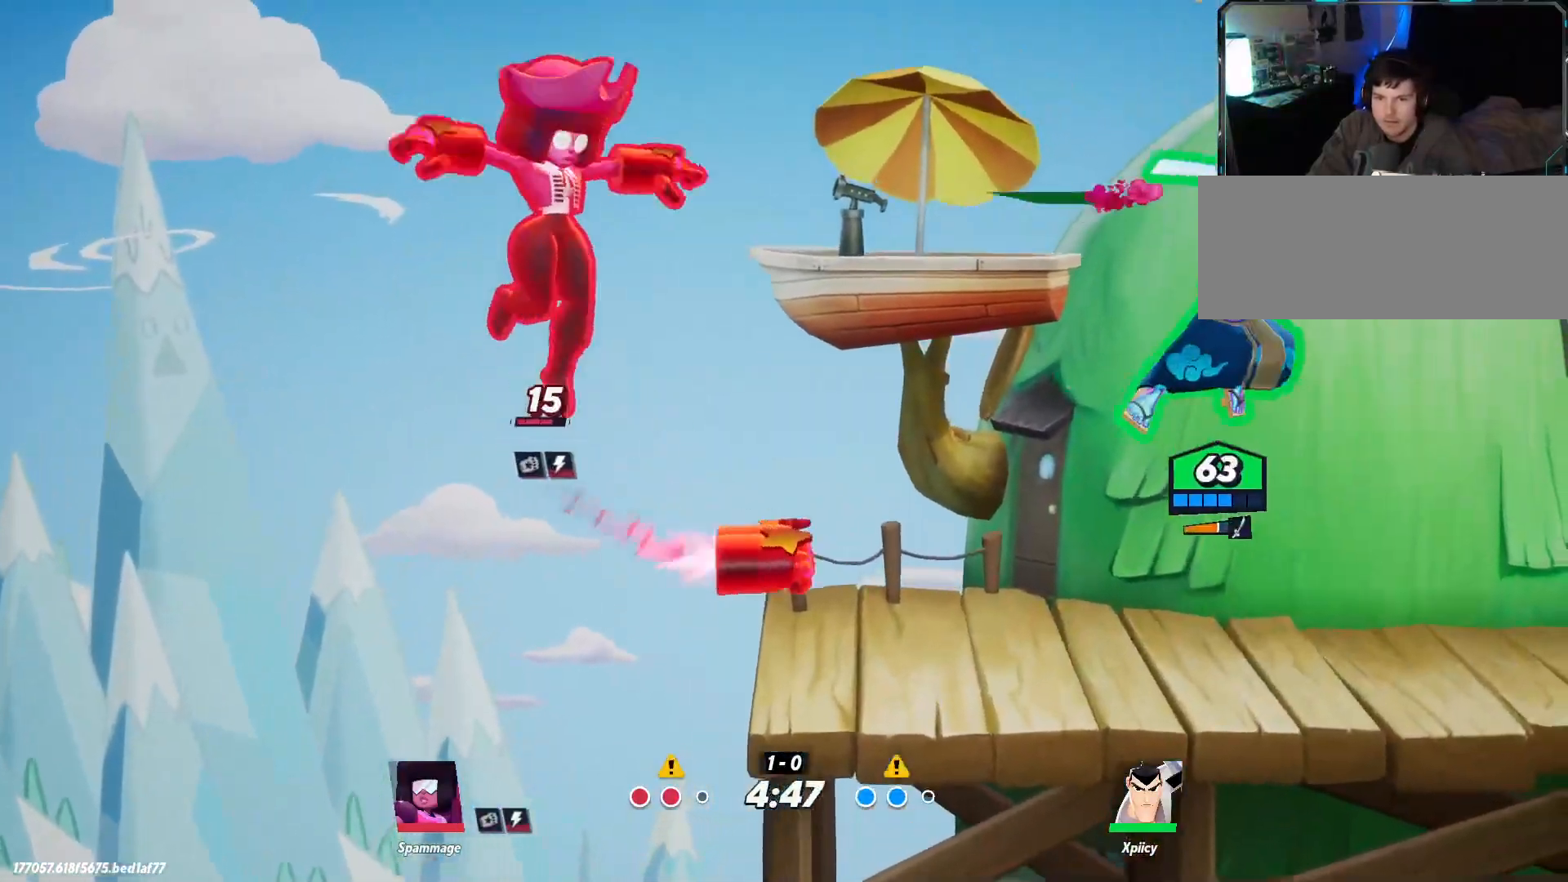
{"keys": ["d"], "events": [[134, "rbracket", "up"], [134, "s", "down"], [234, "s", "up"], [317, "a", "up"], [450, "d", "down"]]}
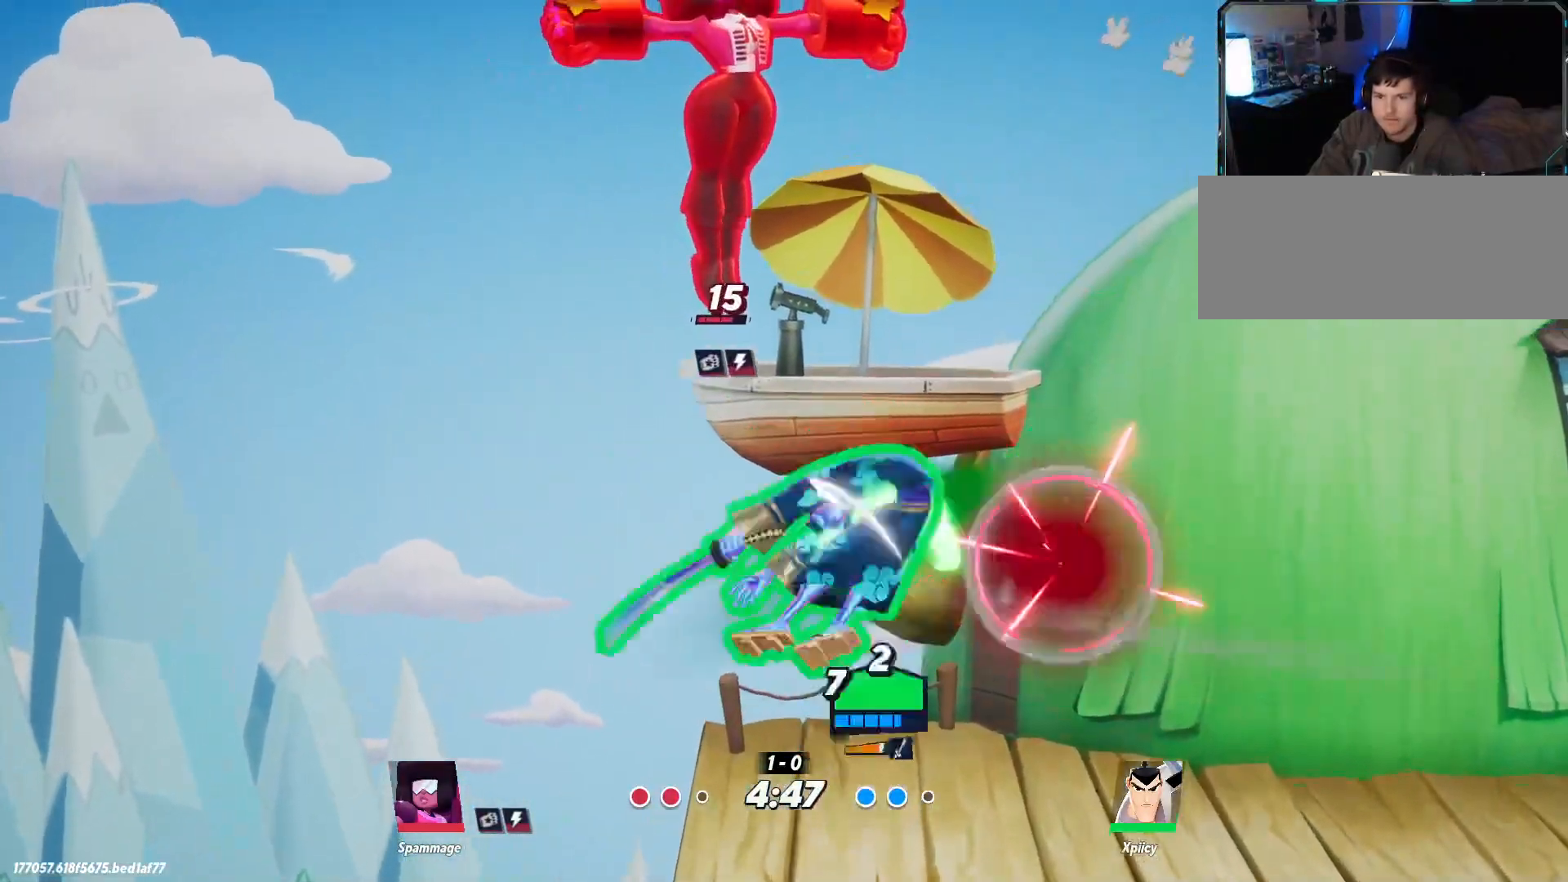
{"keys": ["d", "s"], "events": [[234, "s", "down"]]}
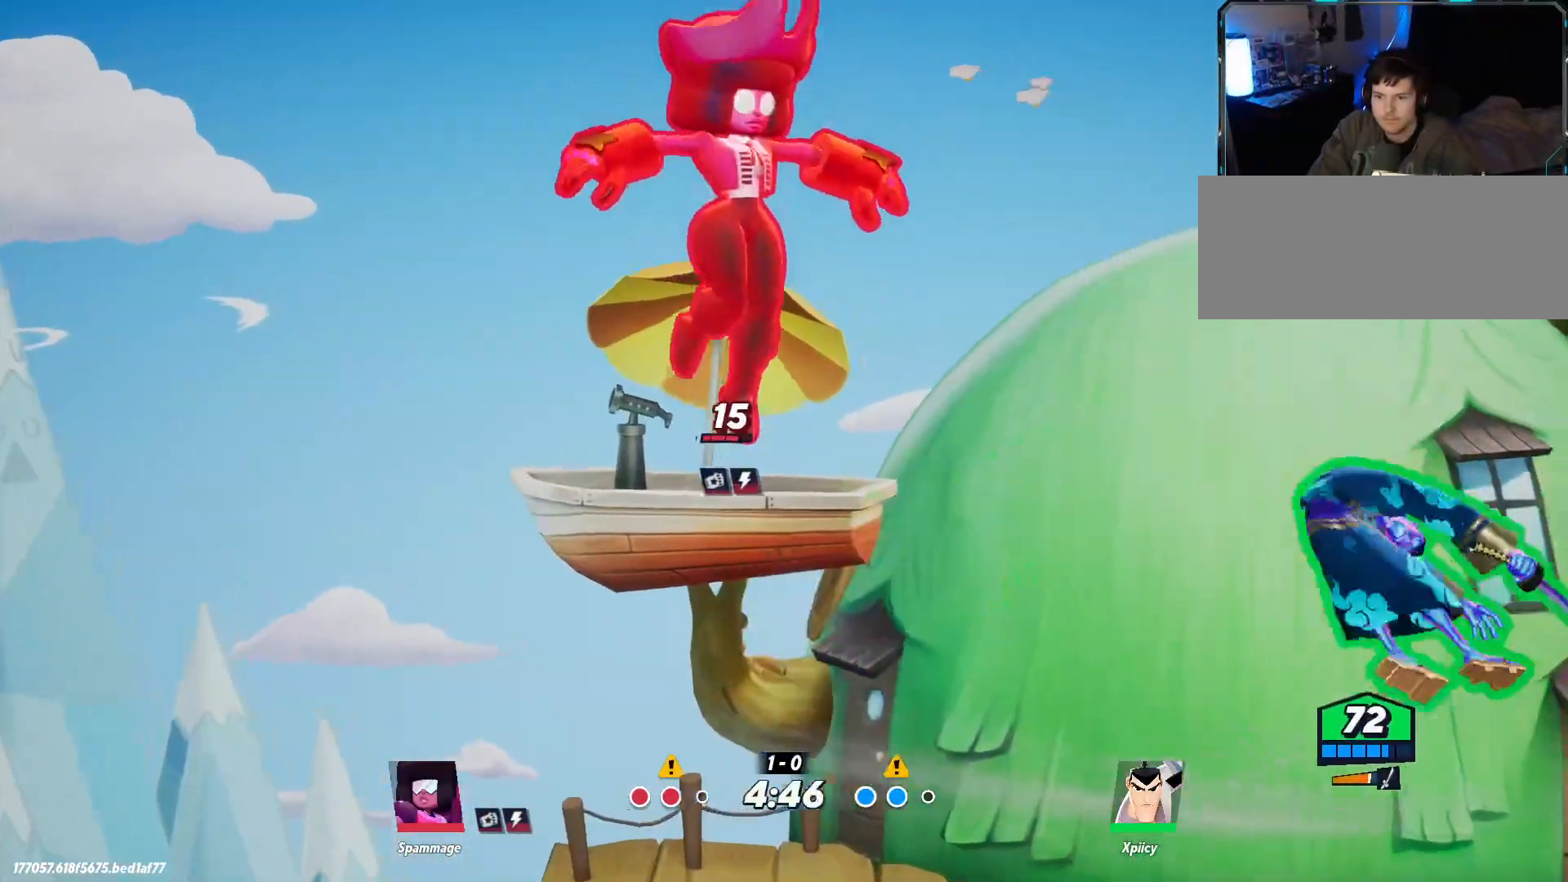
{"keys": ["a"], "events": [[250, "s", "up"], [284, "a", "down"], [334, "d", "up"]]}
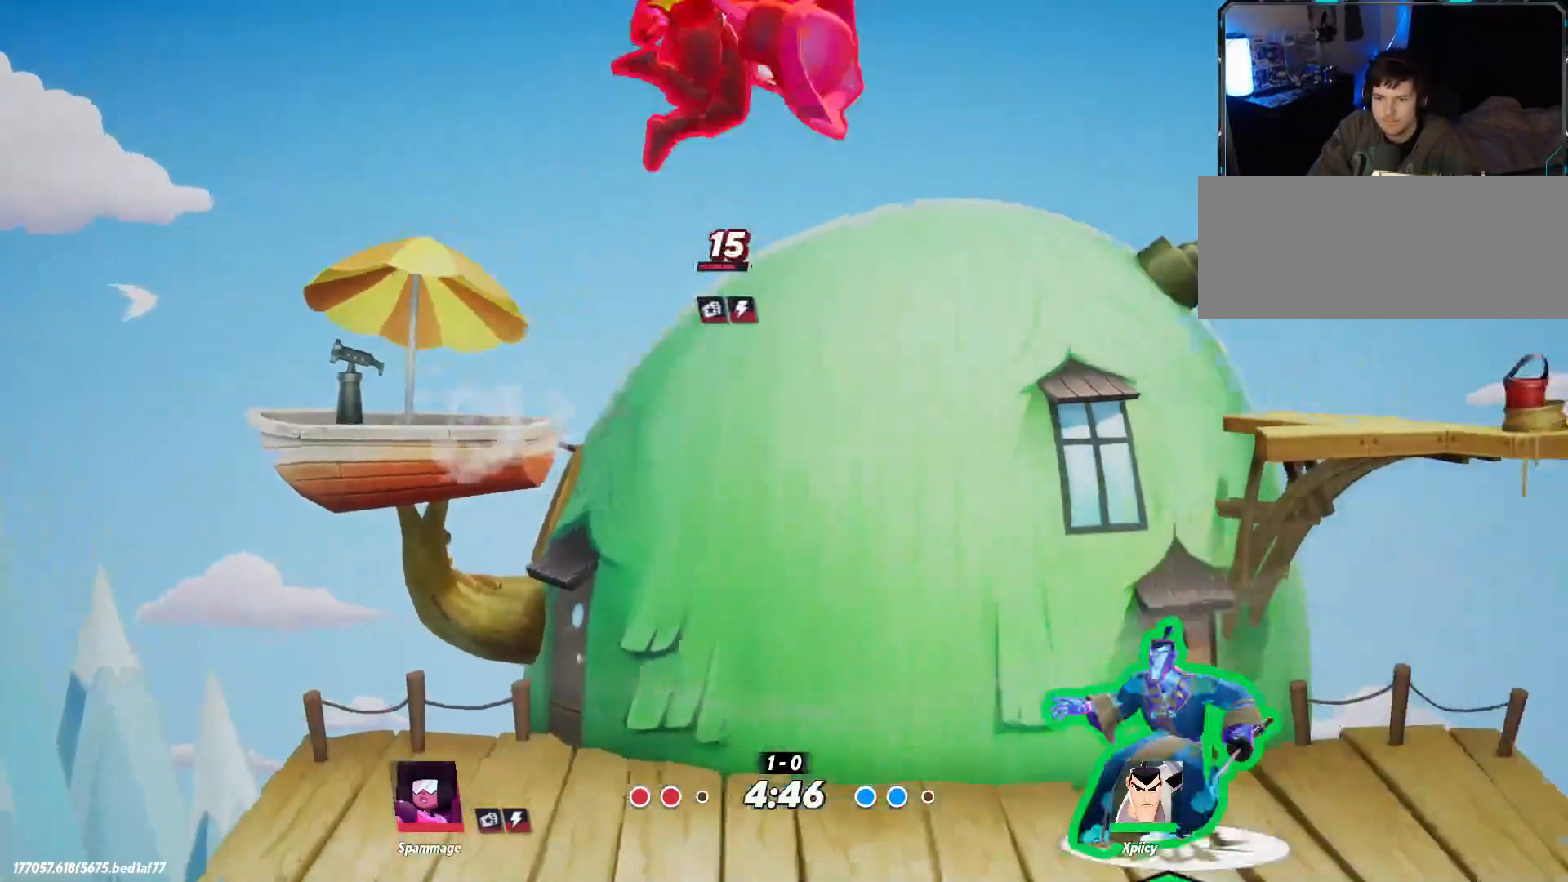
{"keys": ["a"], "events": [[17, "a", "up"], [17, "d", "down"], [434, "a", "down"], [434, "d", "up"]]}
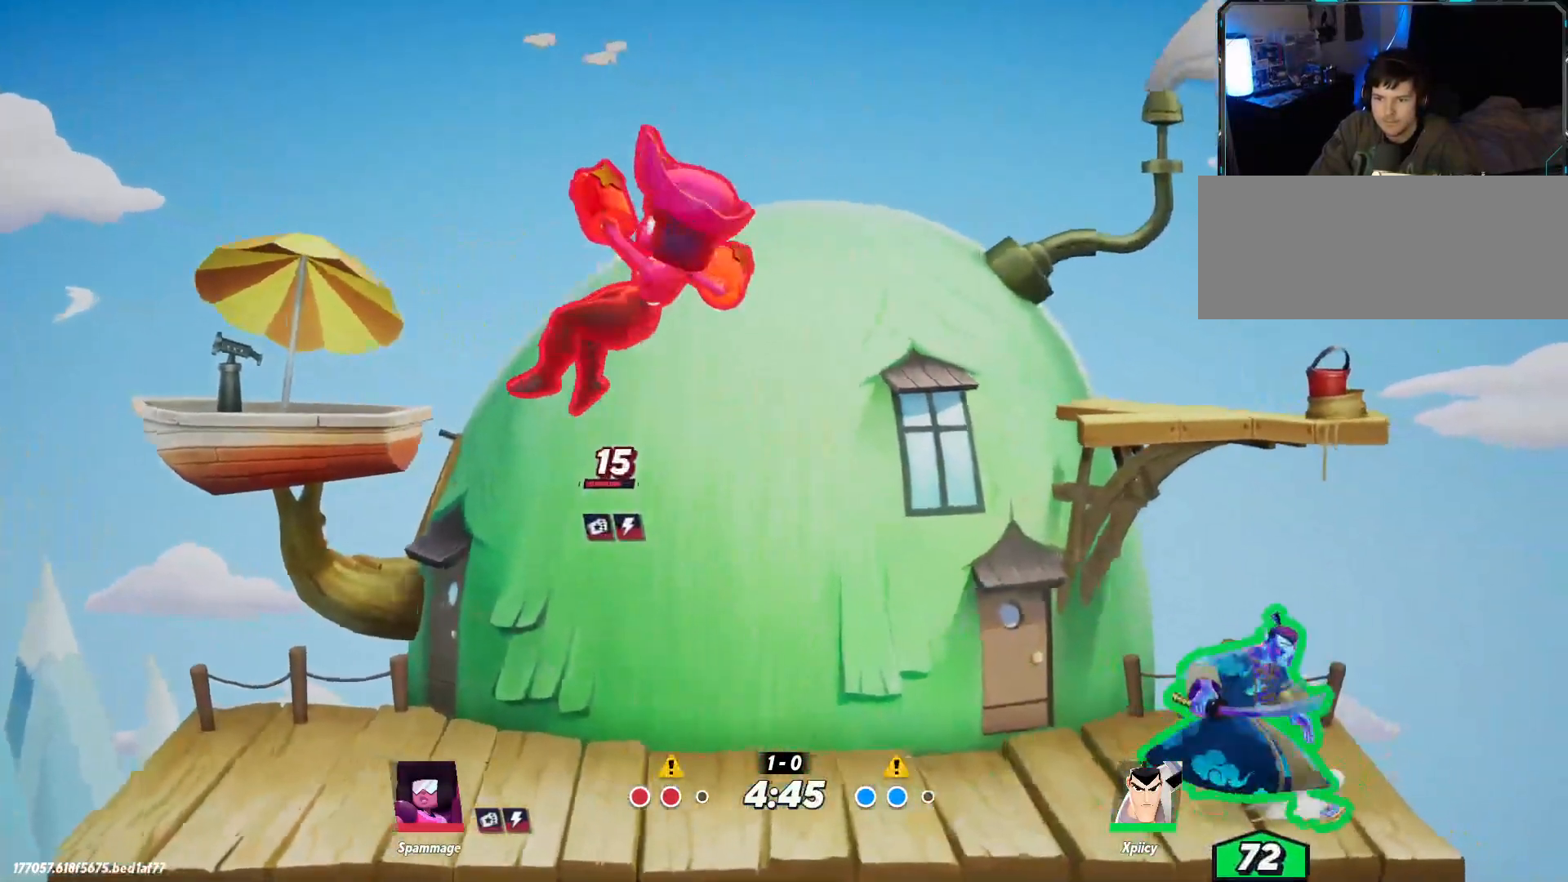
{"keys": ["a"], "events": [[167, "backslash", "down"], [267, "backslash", "up"], [267, "lbracket", "down"], [400, "lbracket", "up"]]}
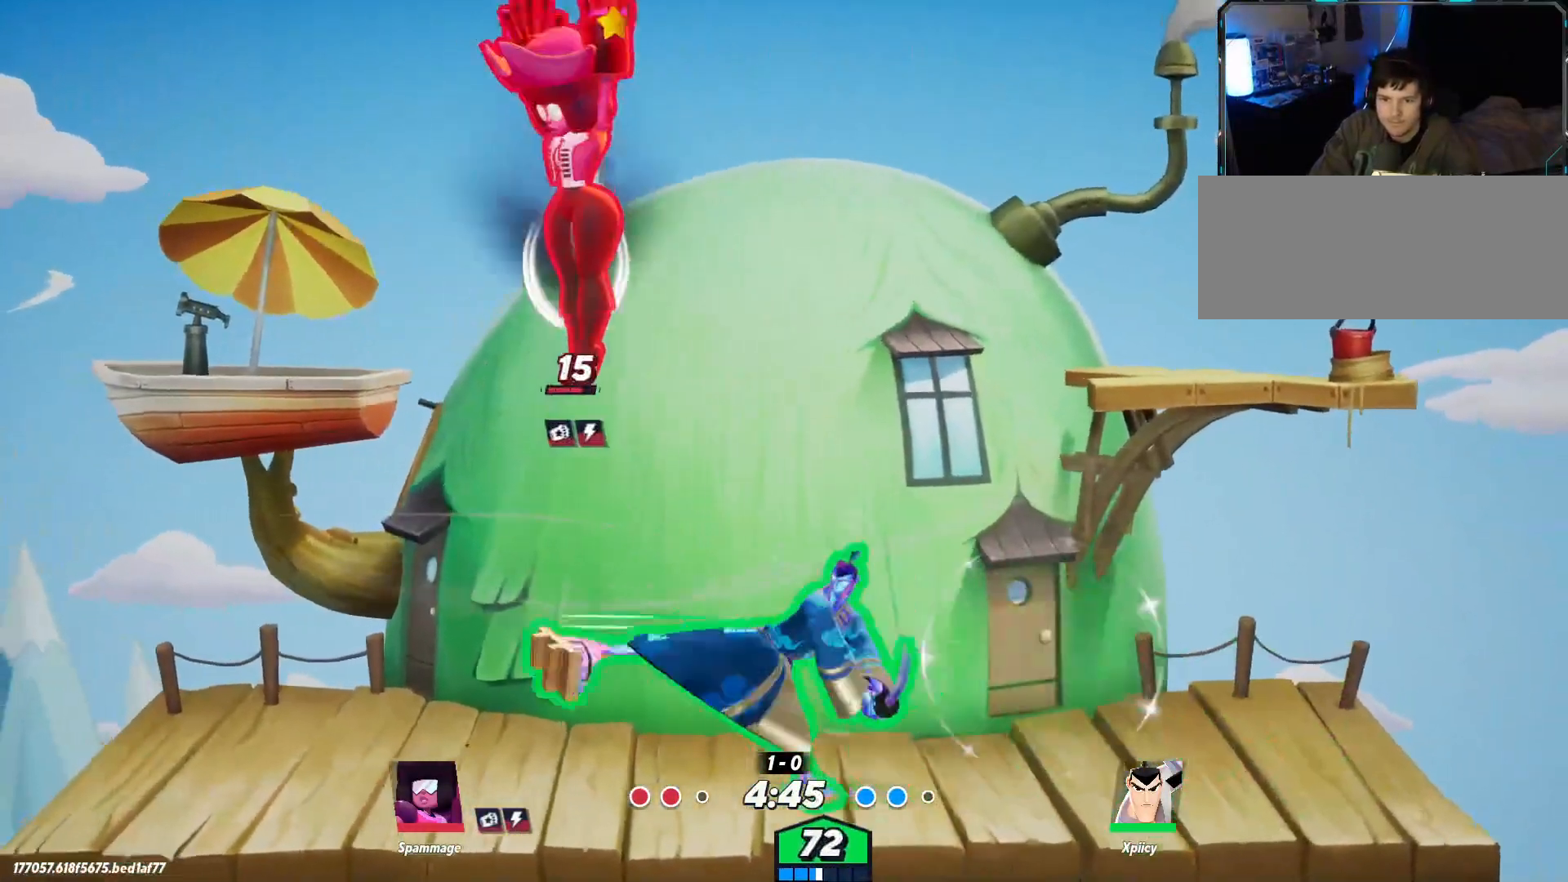
{"keys": ["d"], "events": [[134, "a", "up"], [134, "d", "down"], [217, "backslash", "down"], [317, "backslash", "up"]]}
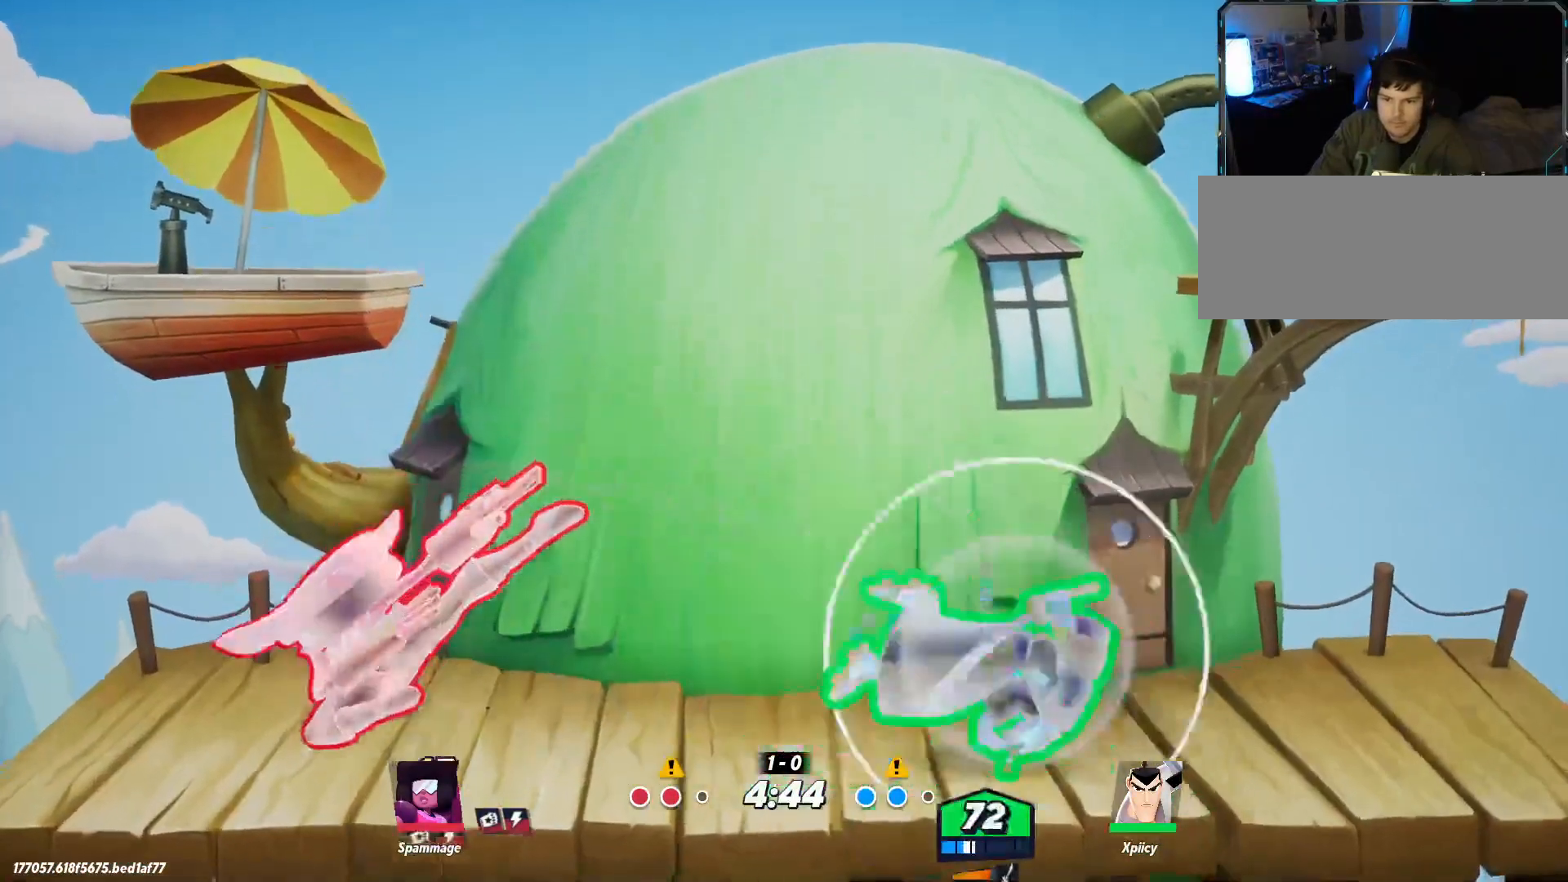
{"keys": ["a", "space"], "events": [[184, "a", "down"], [184, "d", "up"], [450, "space", "down"]]}
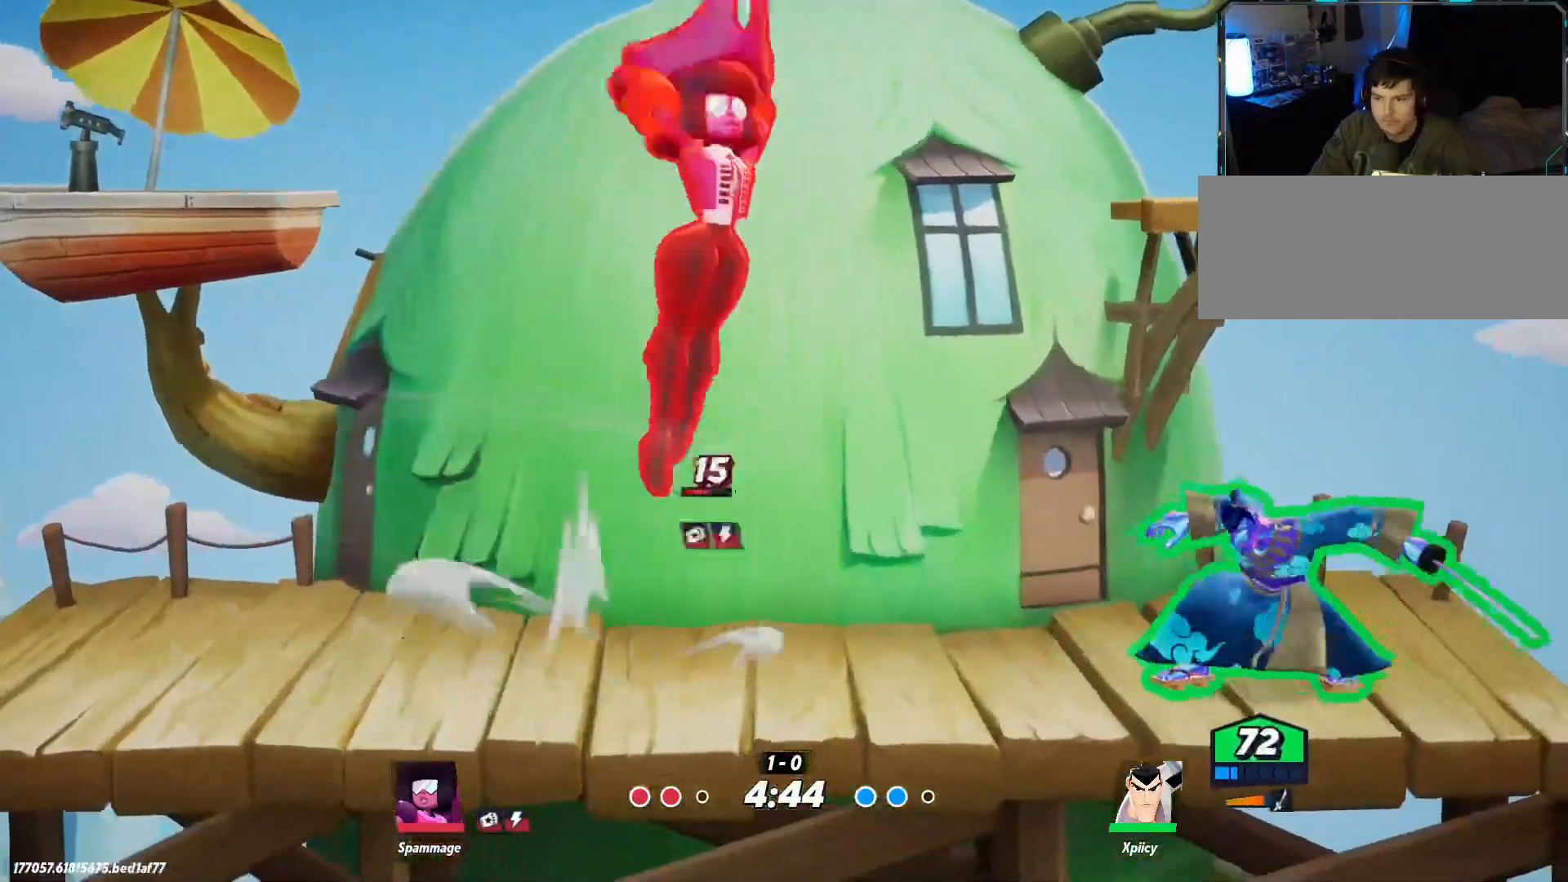
{"keys": ["semicolon"], "events": [[50, "space", "up"], [100, "space", "down"], [184, "space", "up"], [417, "a", "up"], [500, "semicolon", "down"]]}
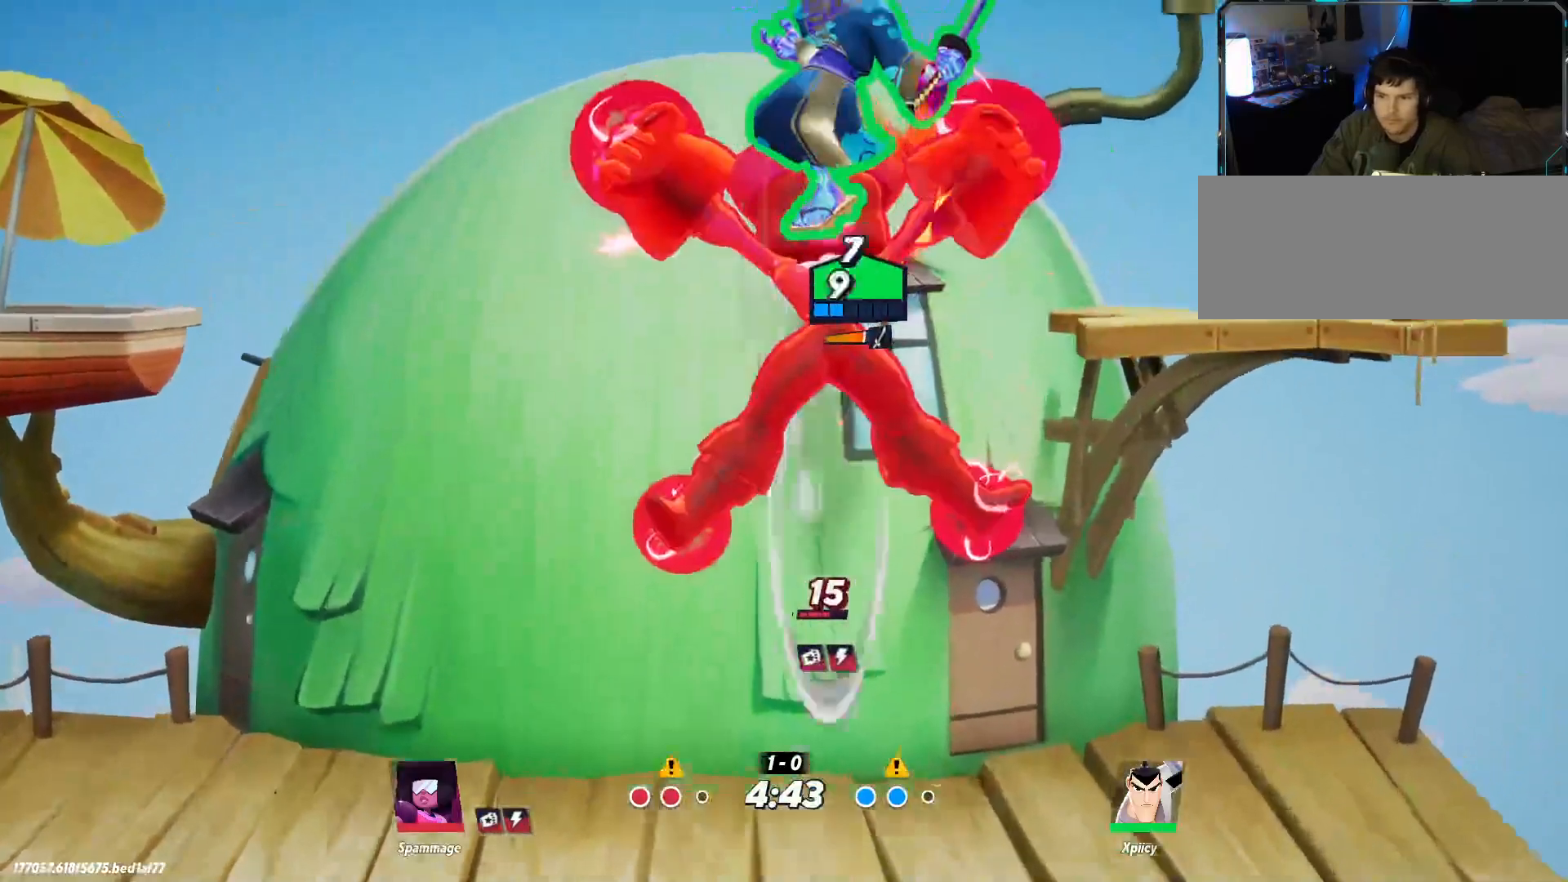
{"keys": ["a", "s"], "events": [[50, "d", "down"], [50, "s", "down"], [150, "semicolon", "up"], [384, "a", "down"], [384, "d", "up"]]}
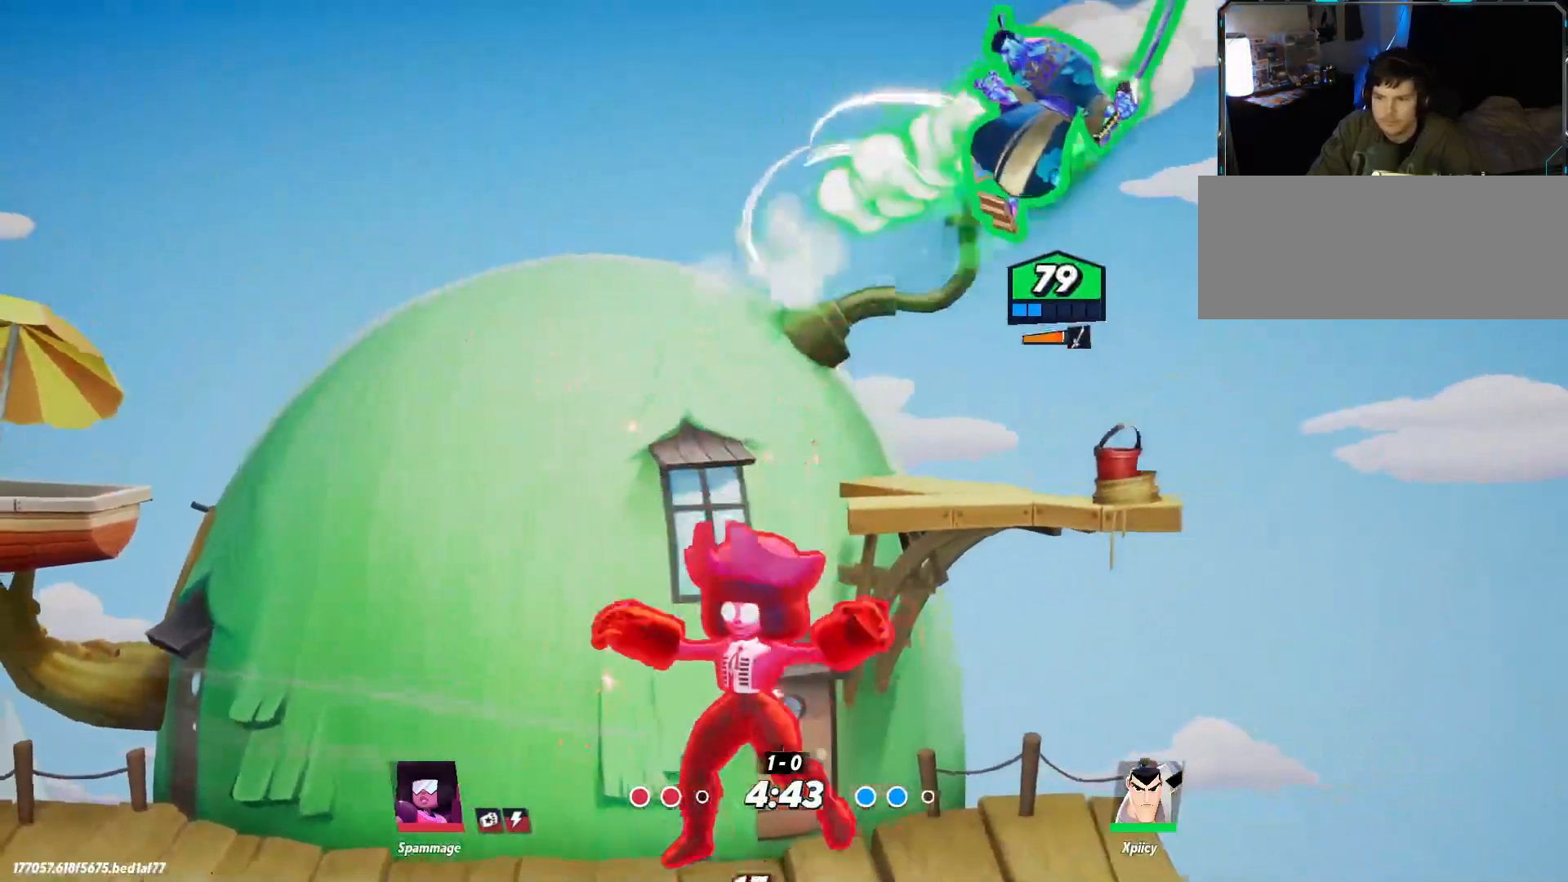
{"keys": ["a"], "events": [[67, "s", "up"], [117, "x", "down"], [200, "x", "up"]]}
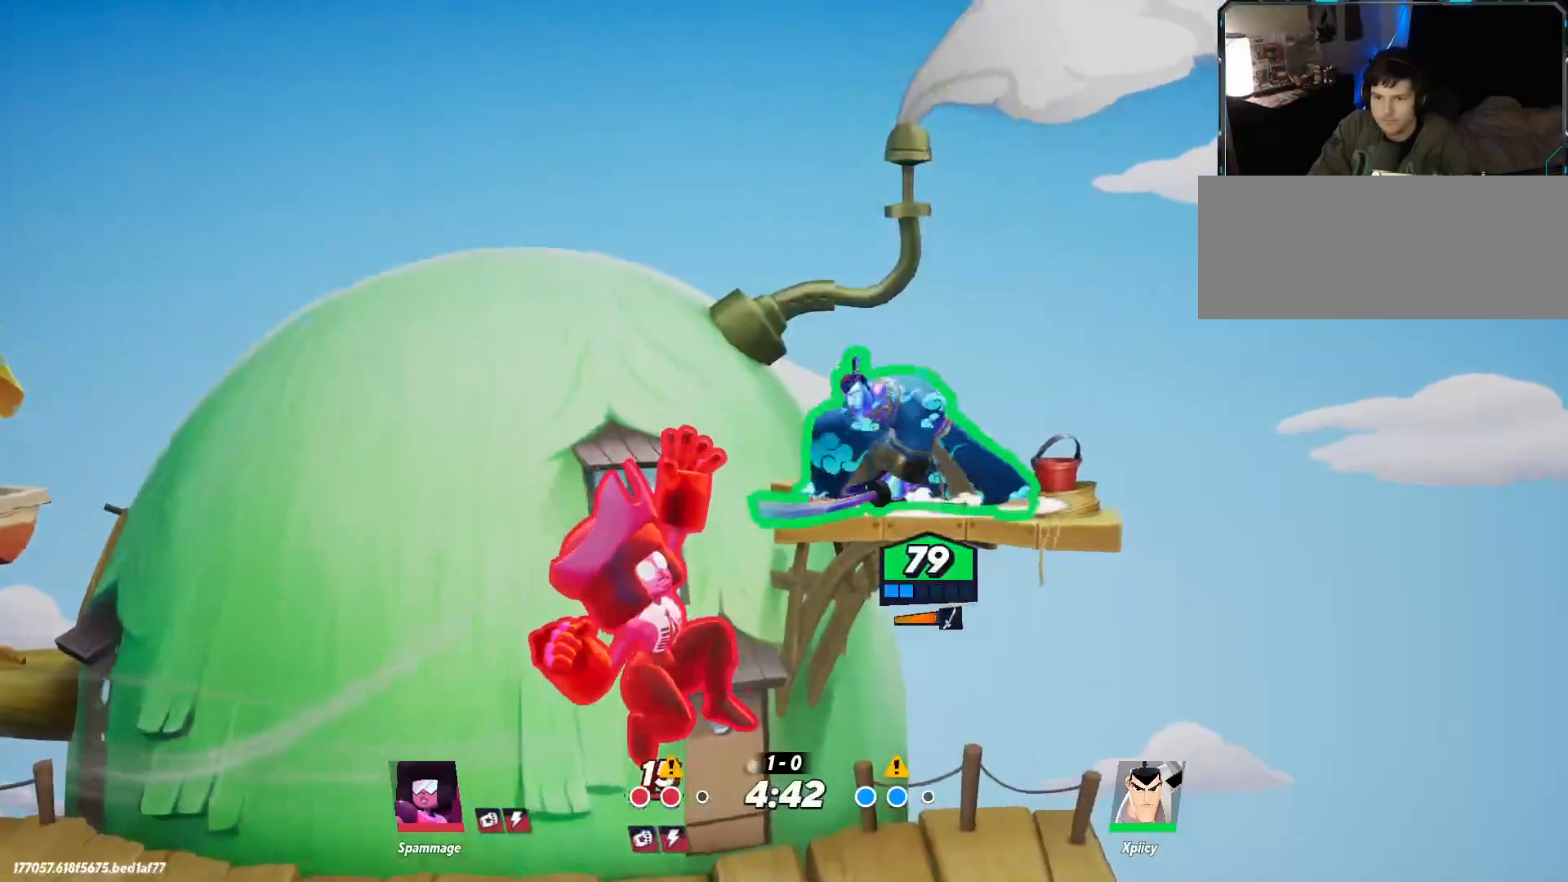
{"keys": ["a", "space"], "events": [[17, "a", "up"], [67, "d", "down"], [300, "a", "down"], [300, "d", "up"], [484, "space", "down"]]}
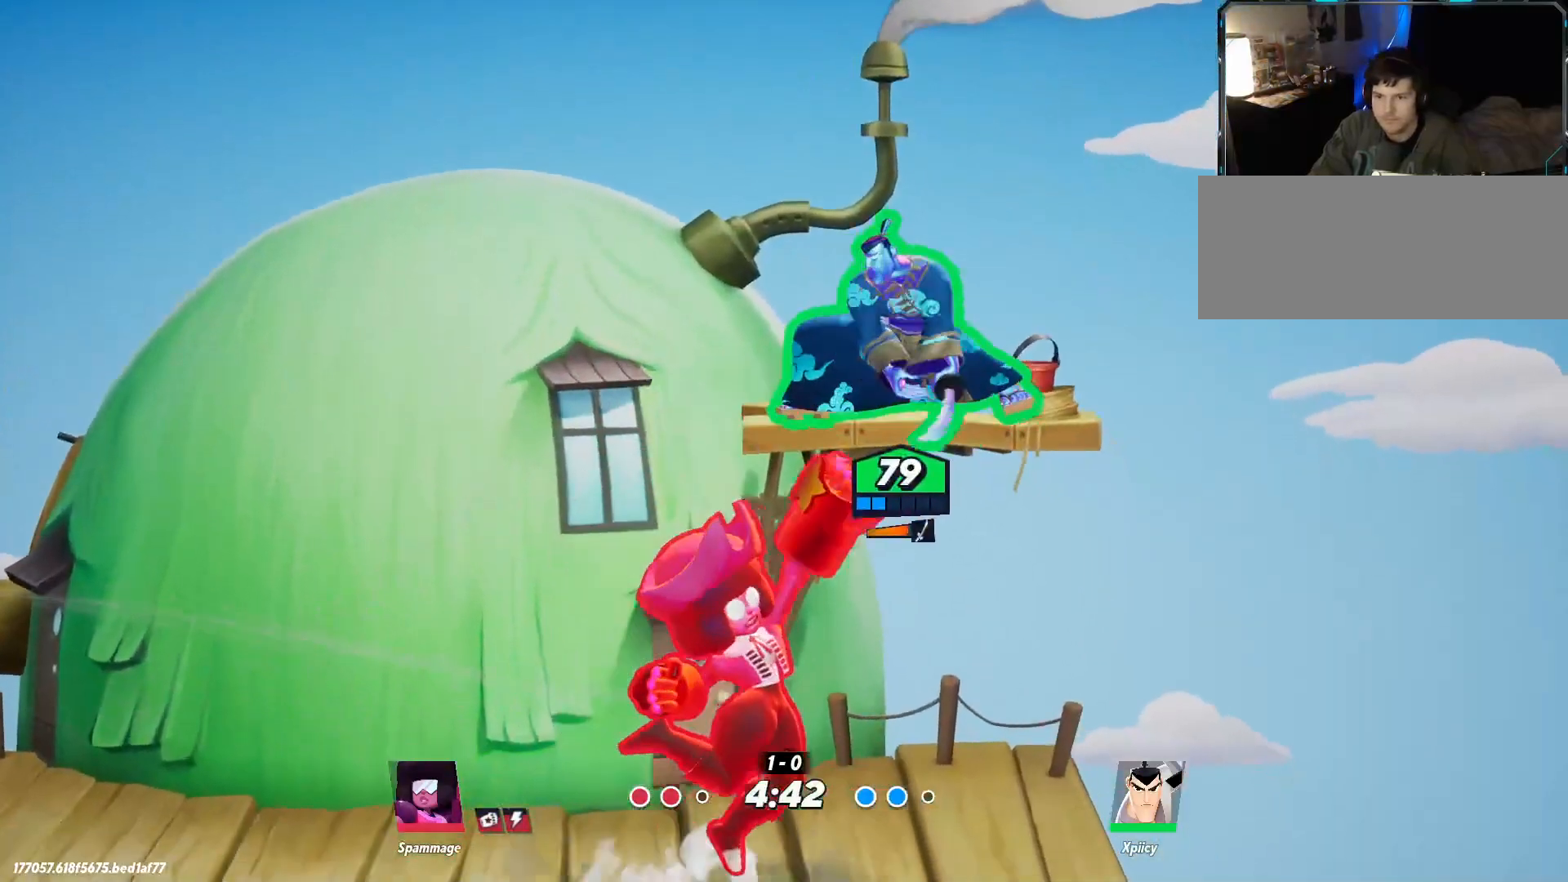
{"keys": ["a"], "events": [[167, "space", "up"]]}
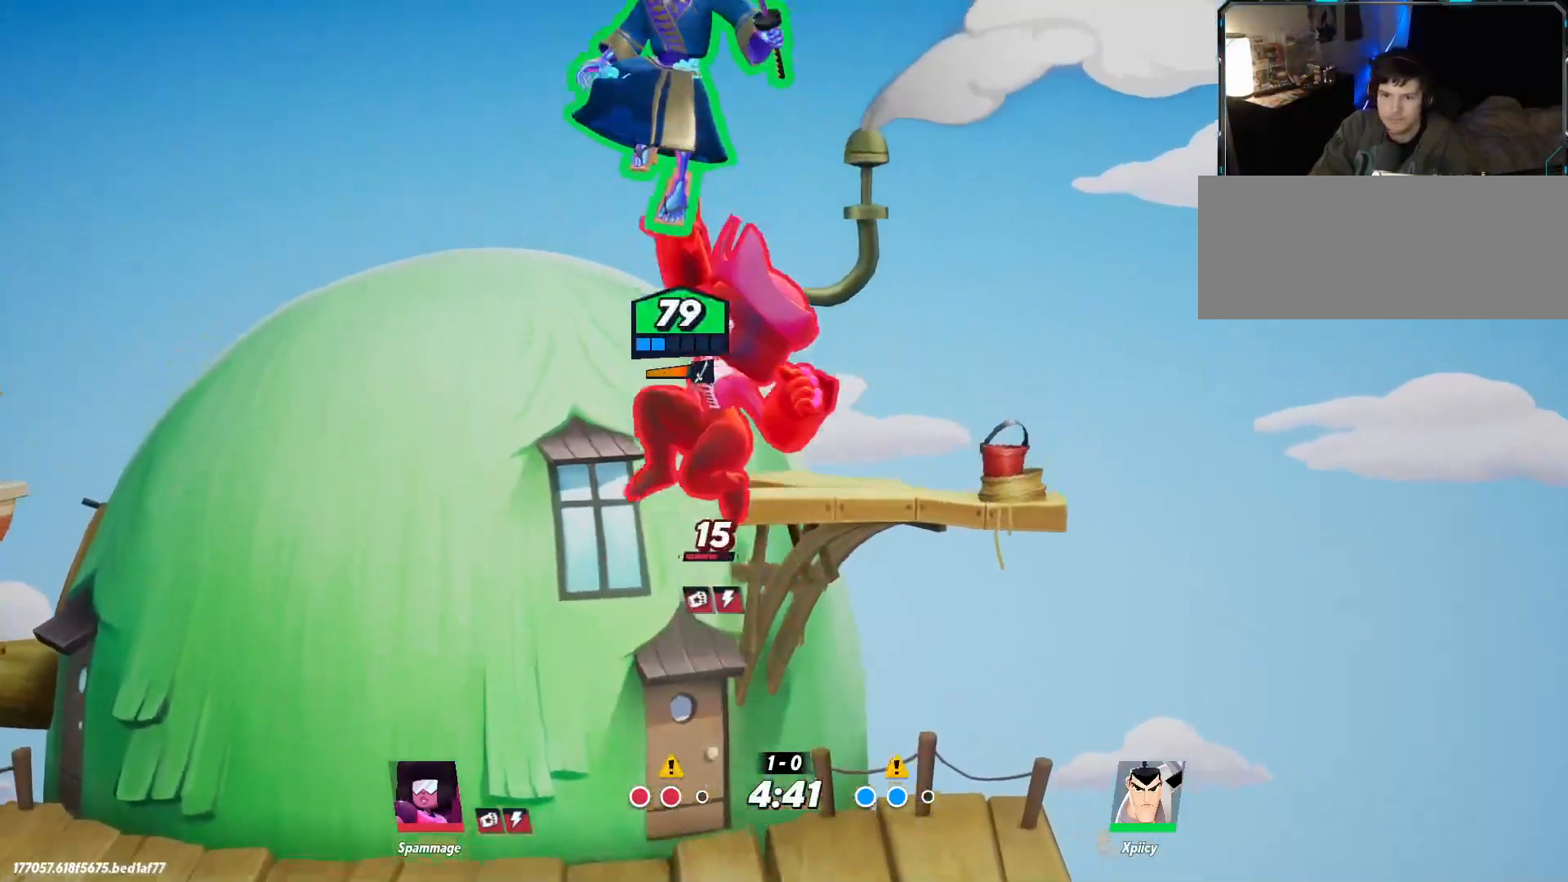
{"keys": ["a"], "events": [[167, "backslash", "down"], [267, "backslash", "up"]]}